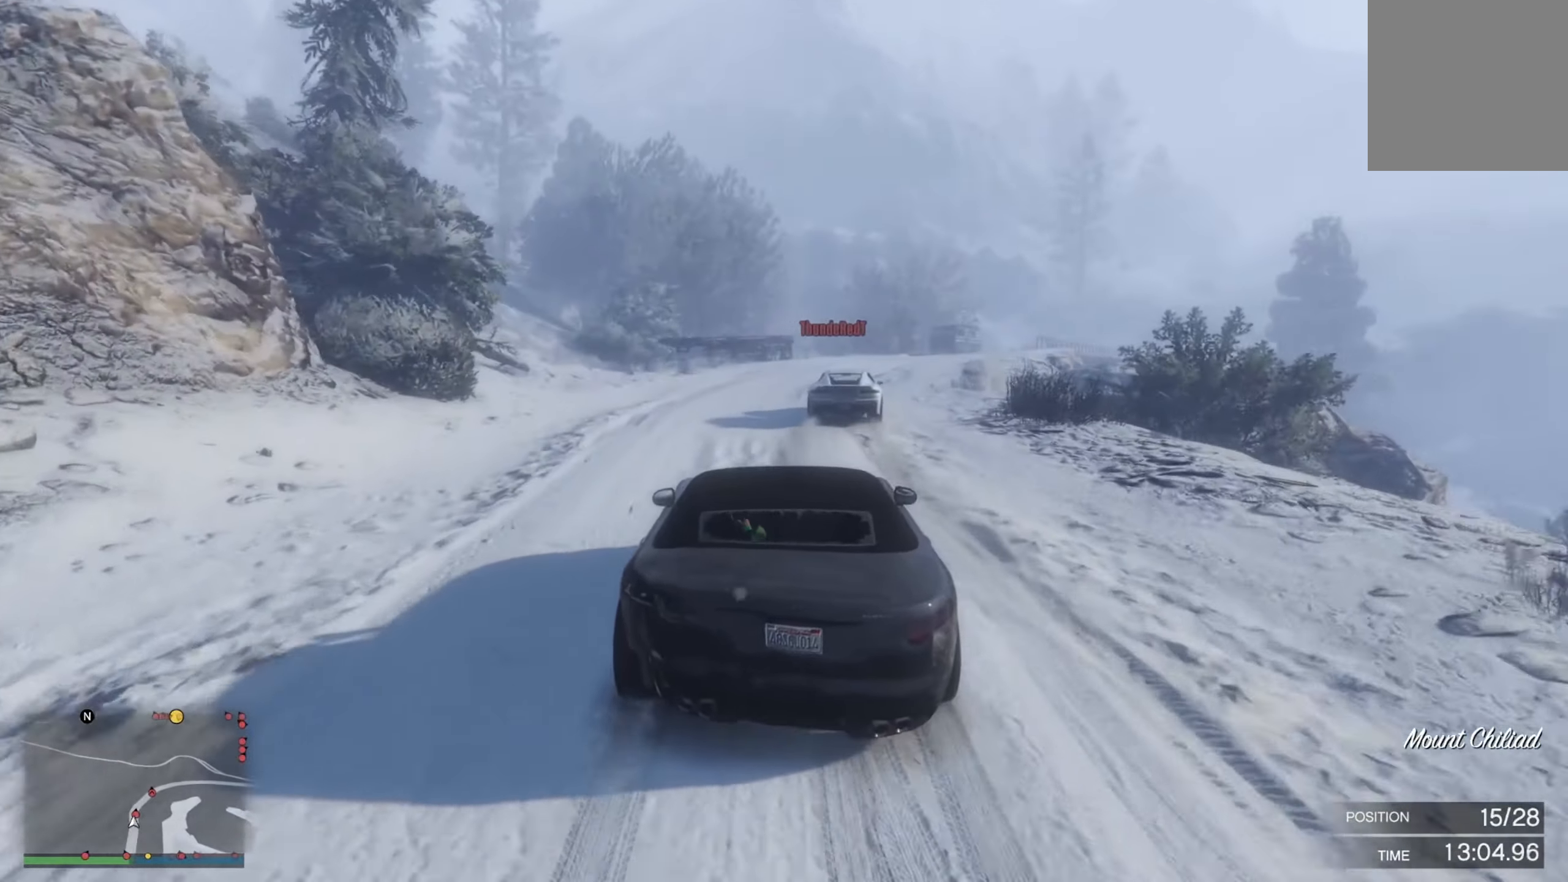
Gameplay with a controller (Xbox layout); each line is a JSON object with the inputs held at the frame after it. "events" lists button and stick changes between this image and that frame as [ms after this image, input, new state], when the widget could be followed in between.
{"buttons": [], "left_stick": "right", "right_stick": "center", "events": [[217, "R2", "up"], [300, "left_stick", "center"], [383, "left_stick", "right"]]}
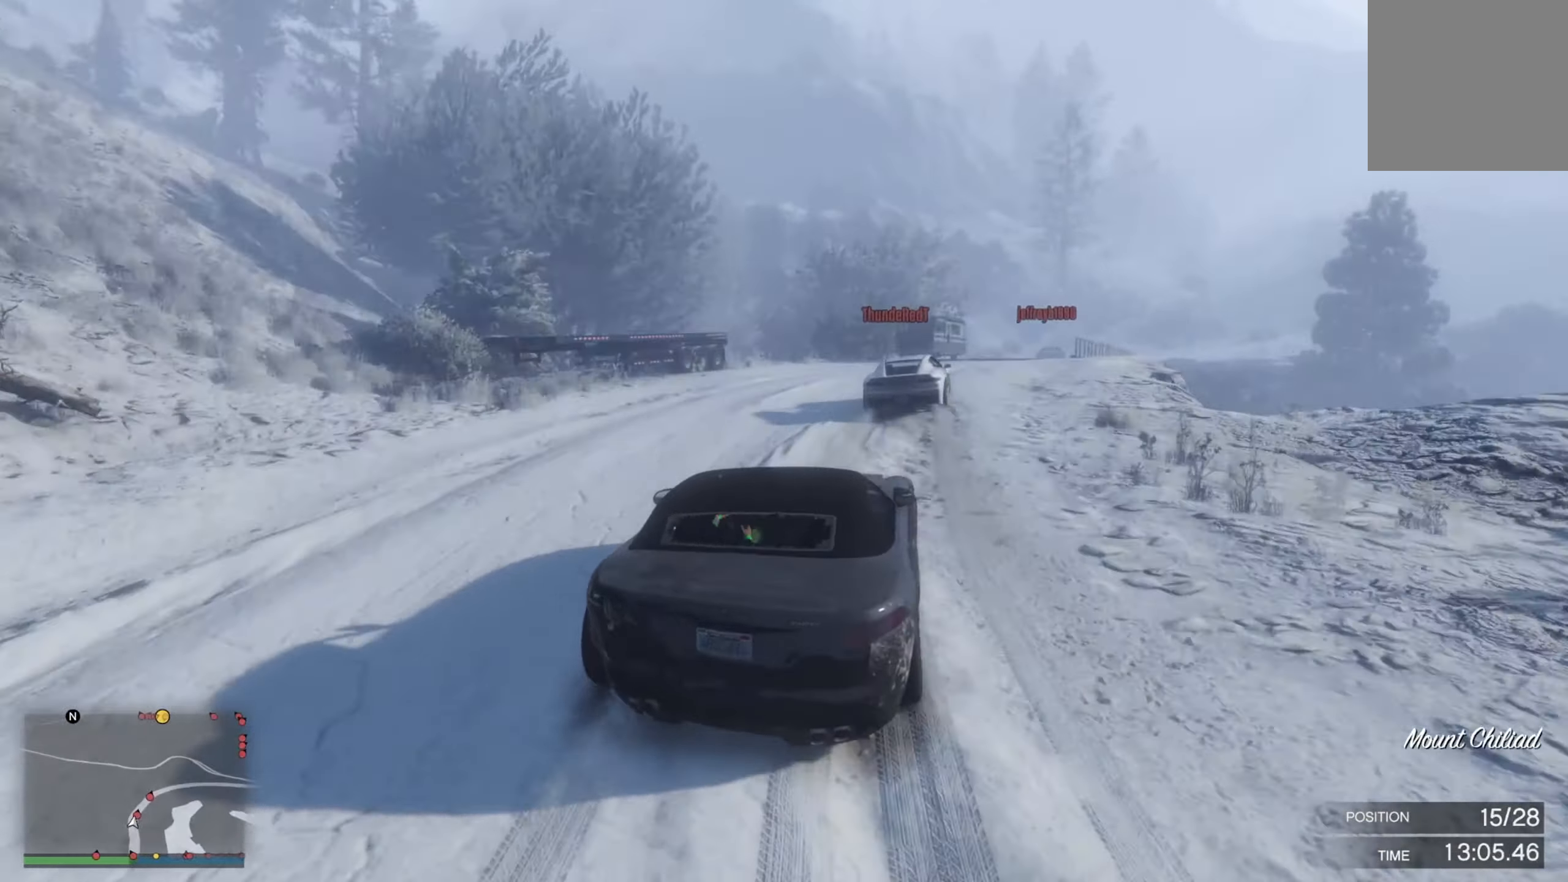
{"buttons": [], "left_stick": "right", "right_stick": "center", "events": [[233, "left_stick", "center"], [283, "left_stick", "right"]]}
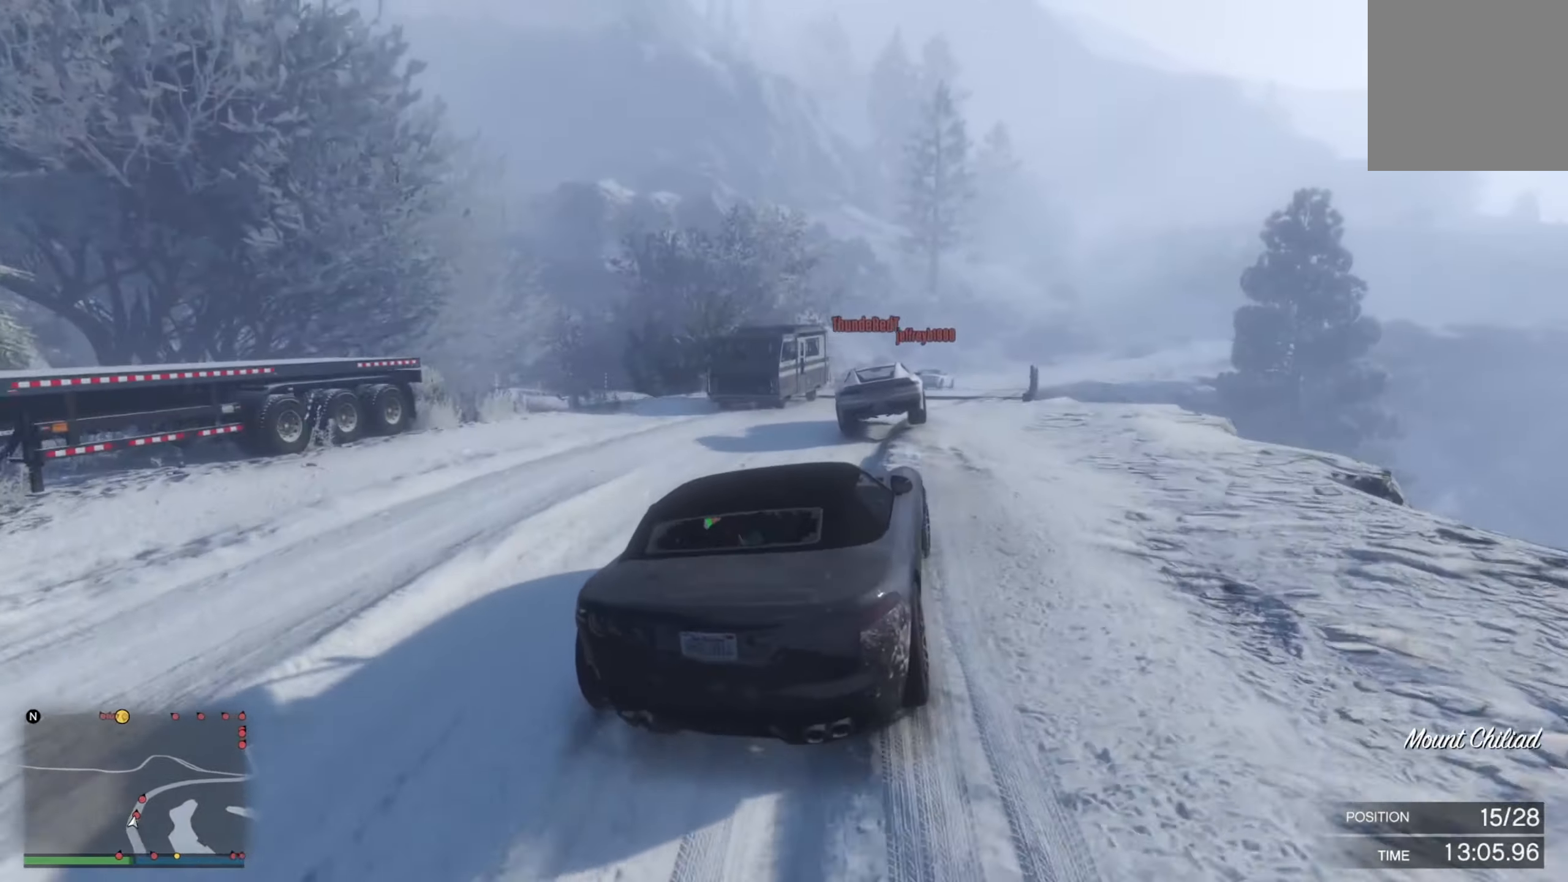
{"buttons": ["R2"], "left_stick": "center", "right_stick": "center", "events": [[100, "left_stick", "center"], [233, "left_stick", "down-right"], [433, "left_stick", "left"], [483, "R2", "down"], [483, "left_stick", "center"]]}
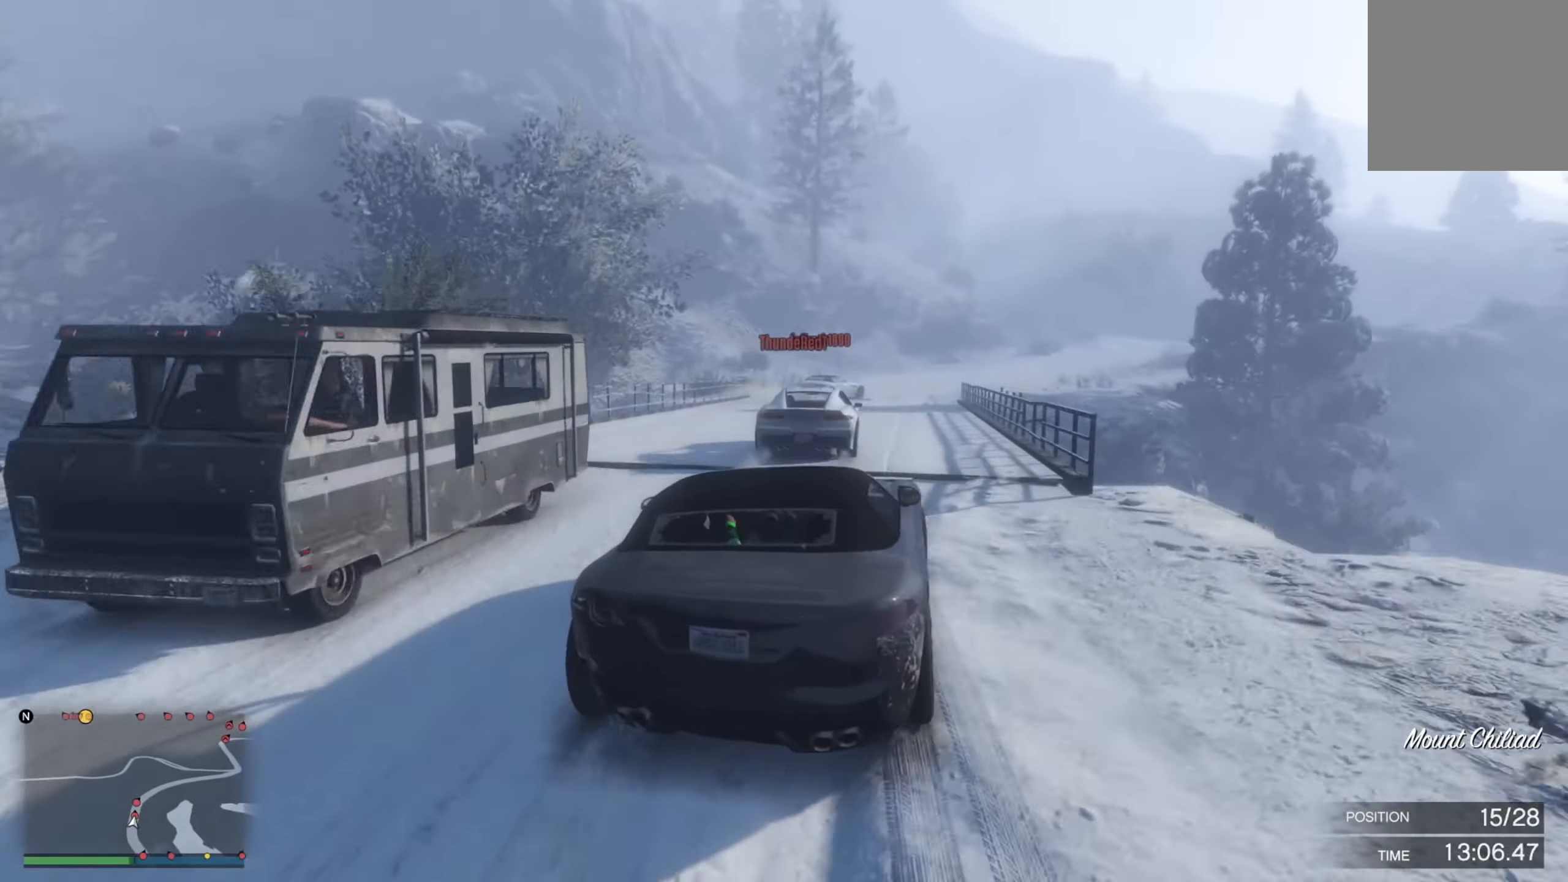
{"buttons": ["L2"], "left_stick": "center", "right_stick": "center", "events": [[133, "left_stick", "left"], [250, "R2", "up"], [300, "L2", "down"], [367, "left_stick", "center"]]}
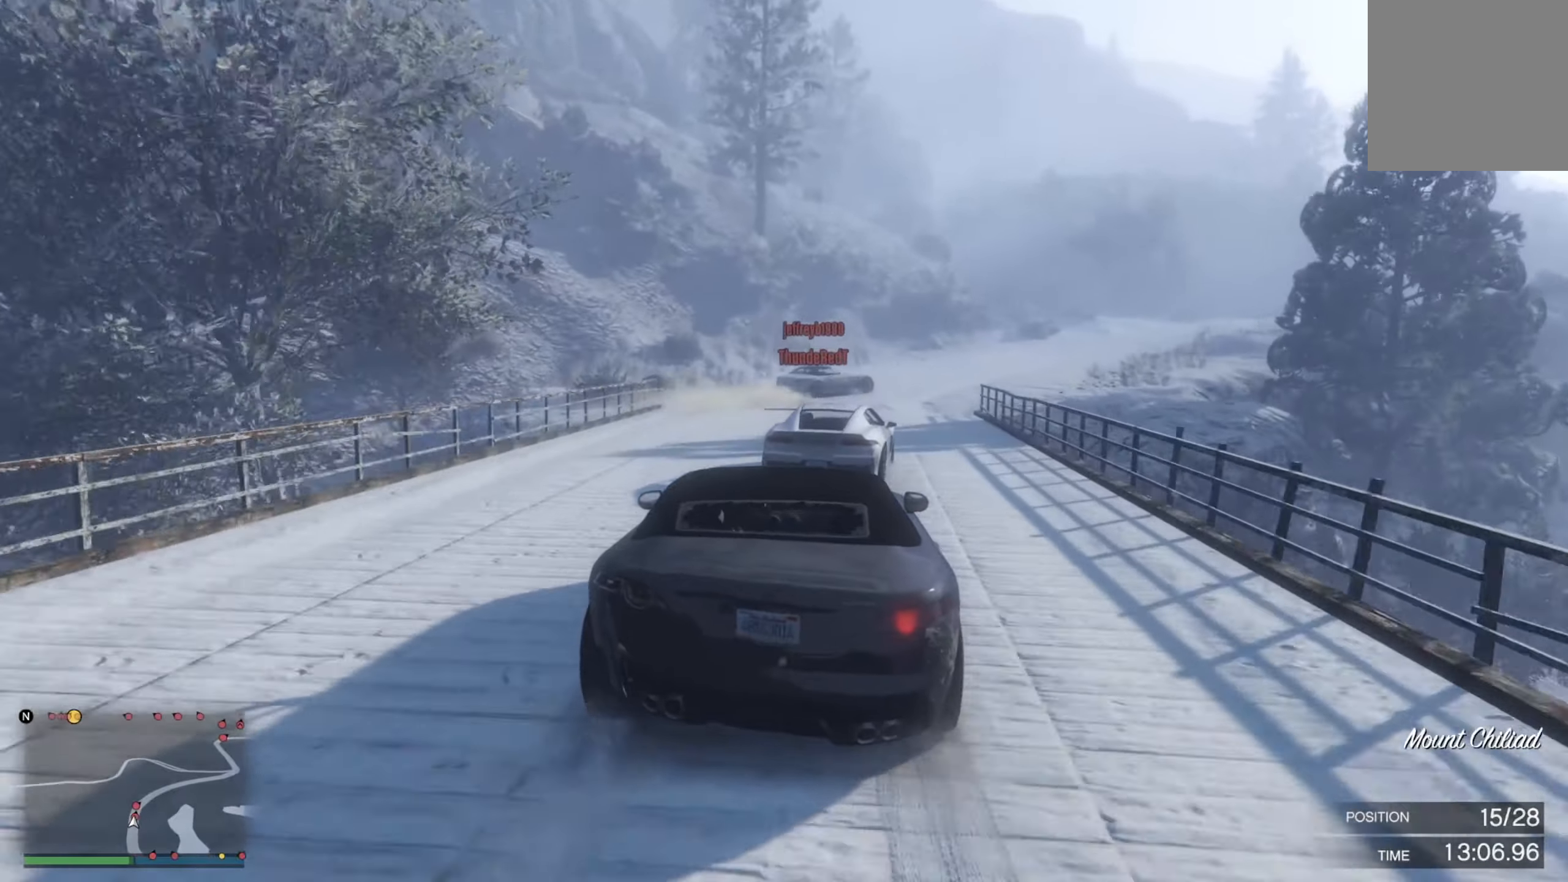
{"buttons": [], "left_stick": "right", "right_stick": "center", "events": [[167, "left_stick", "left"], [250, "L2", "up"], [300, "L2", "down"], [300, "left_stick", "right"], [384, "L2", "up"]]}
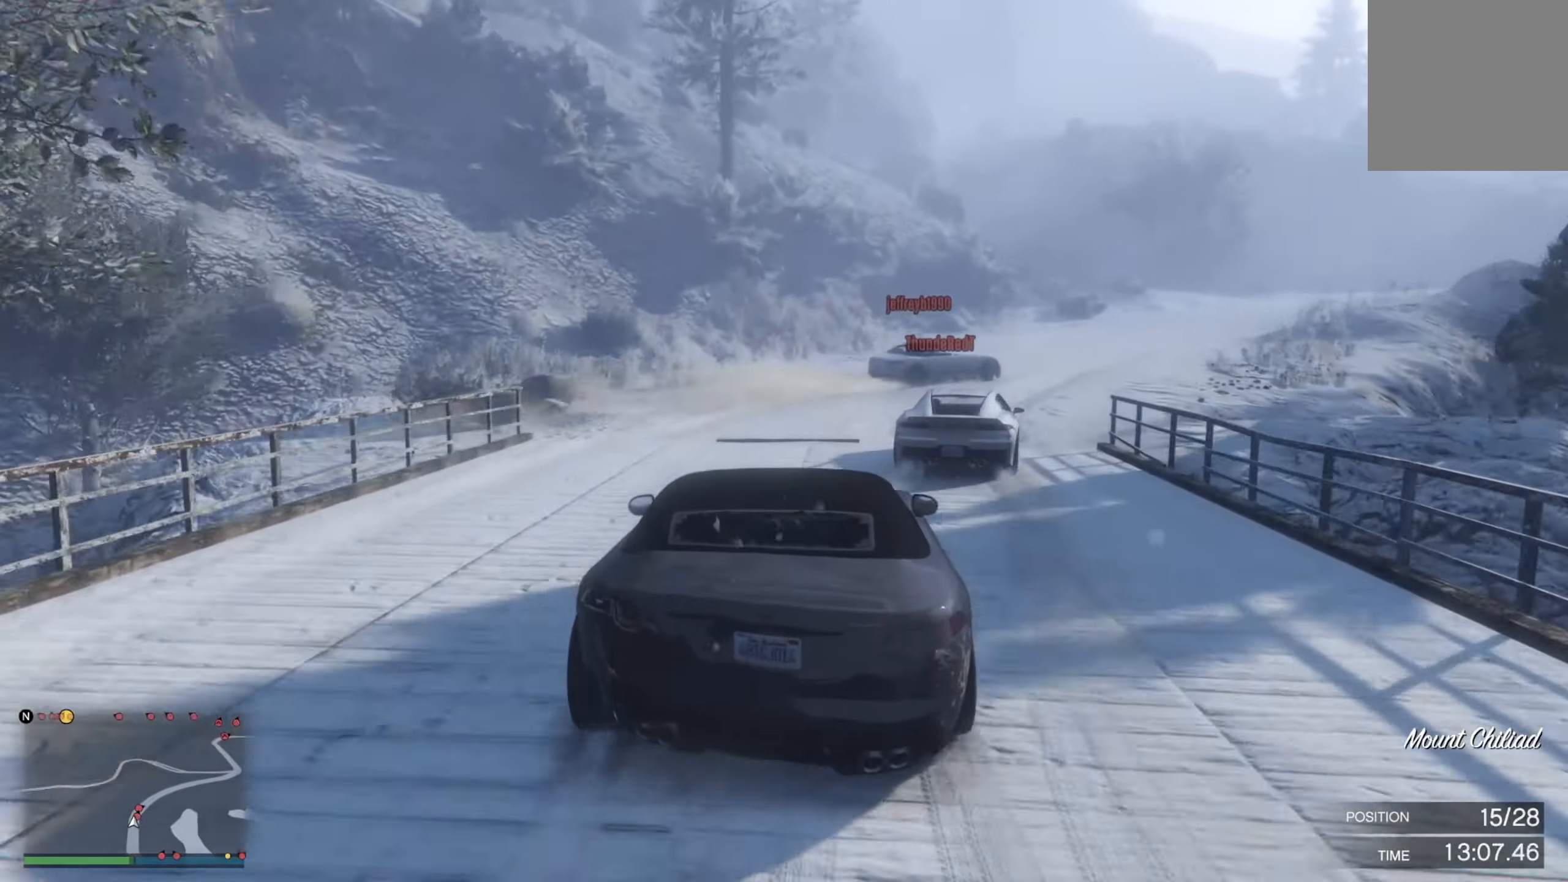
{"buttons": ["R2"], "left_stick": "right", "right_stick": "center", "events": [[34, "R2", "down"]]}
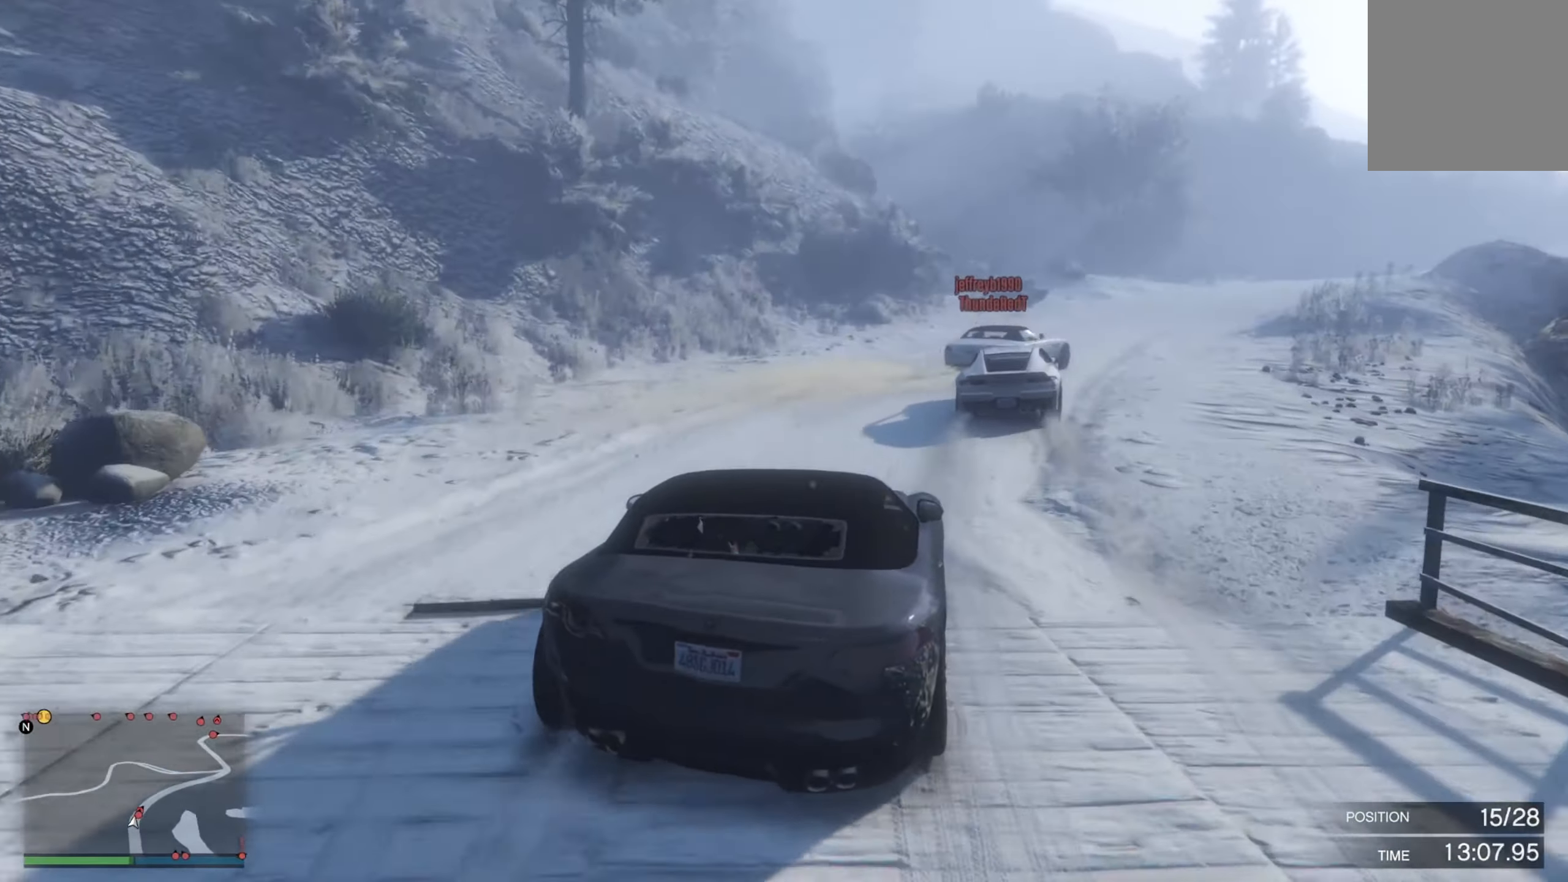
{"buttons": ["R2"], "left_stick": "center", "right_stick": "center", "events": [[267, "left_stick", "center"], [317, "left_stick", "right"], [500, "left_stick", "center"]]}
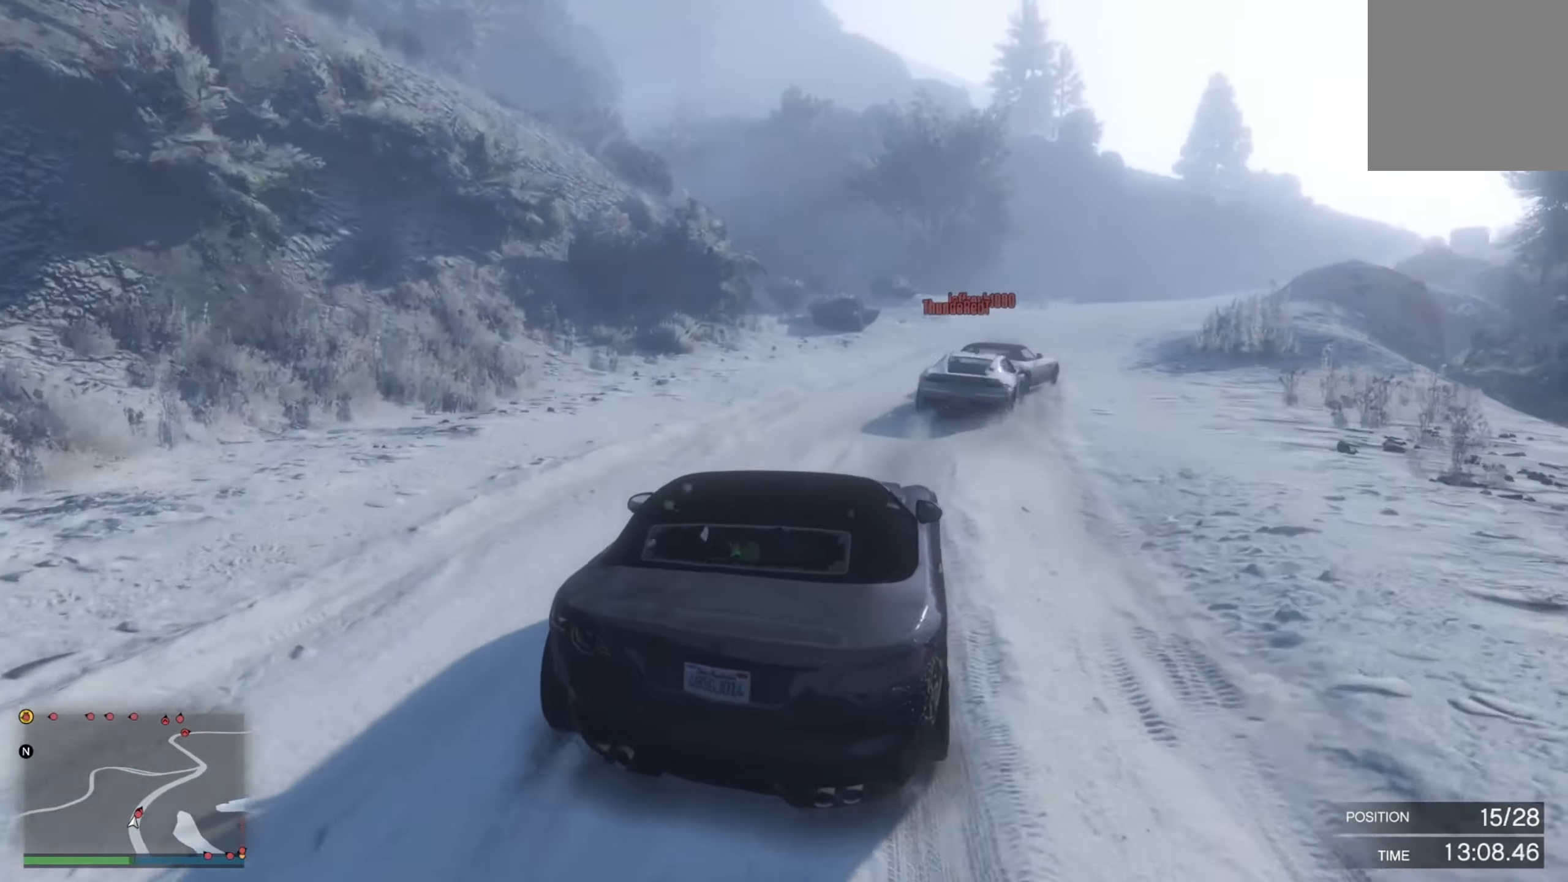
{"buttons": ["R2"], "left_stick": "center", "right_stick": "center", "events": [[184, "left_stick", "left"], [250, "left_stick", "right"], [384, "R2", "up"], [434, "R2", "down"], [484, "left_stick", "center"]]}
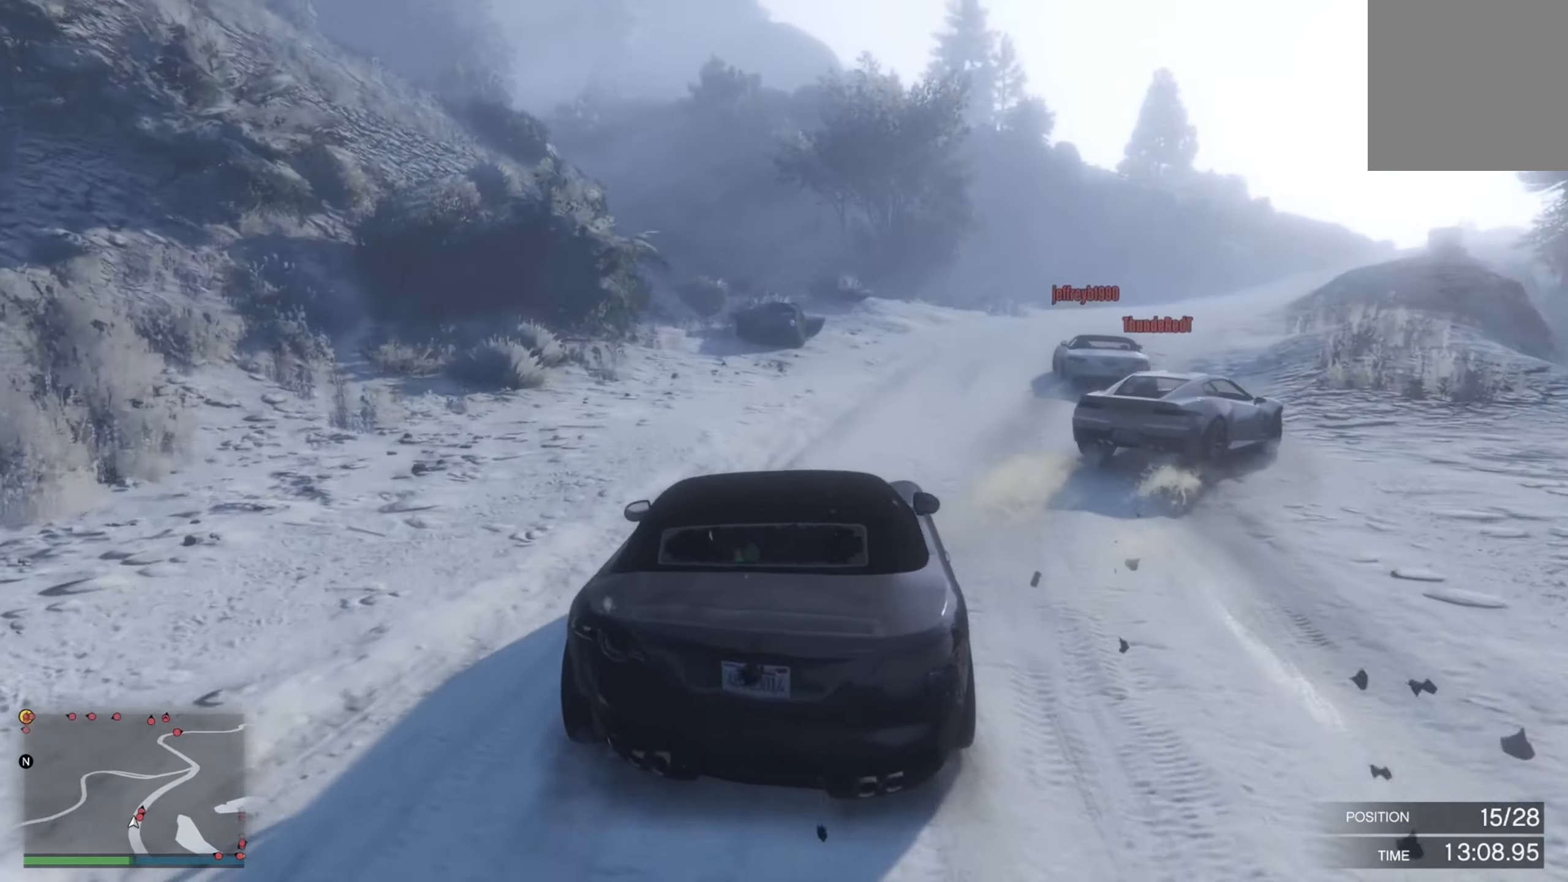
{"buttons": ["R2"], "left_stick": "right", "right_stick": "center", "events": [[50, "left_stick", "right"], [350, "left_stick", "center"], [400, "left_stick", "left"], [500, "left_stick", "right"]]}
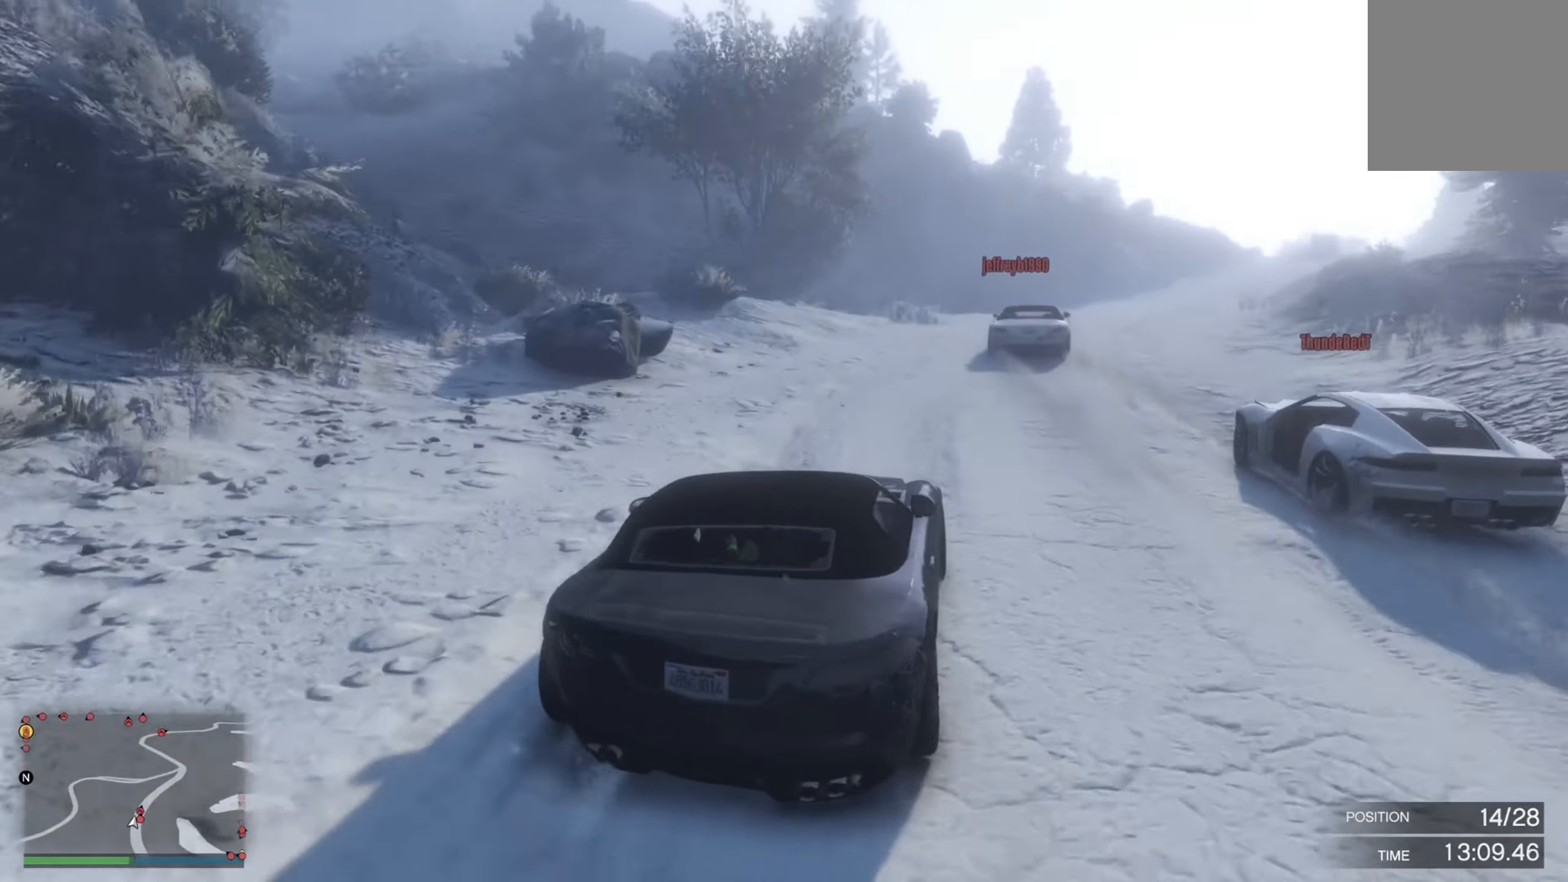
{"buttons": ["R2"], "left_stick": "down-right", "right_stick": "center", "events": [[50, "left_stick", "center"], [117, "left_stick", "right"], [234, "left_stick", "center"], [334, "left_stick", "right"], [384, "left_stick", "down-right"]]}
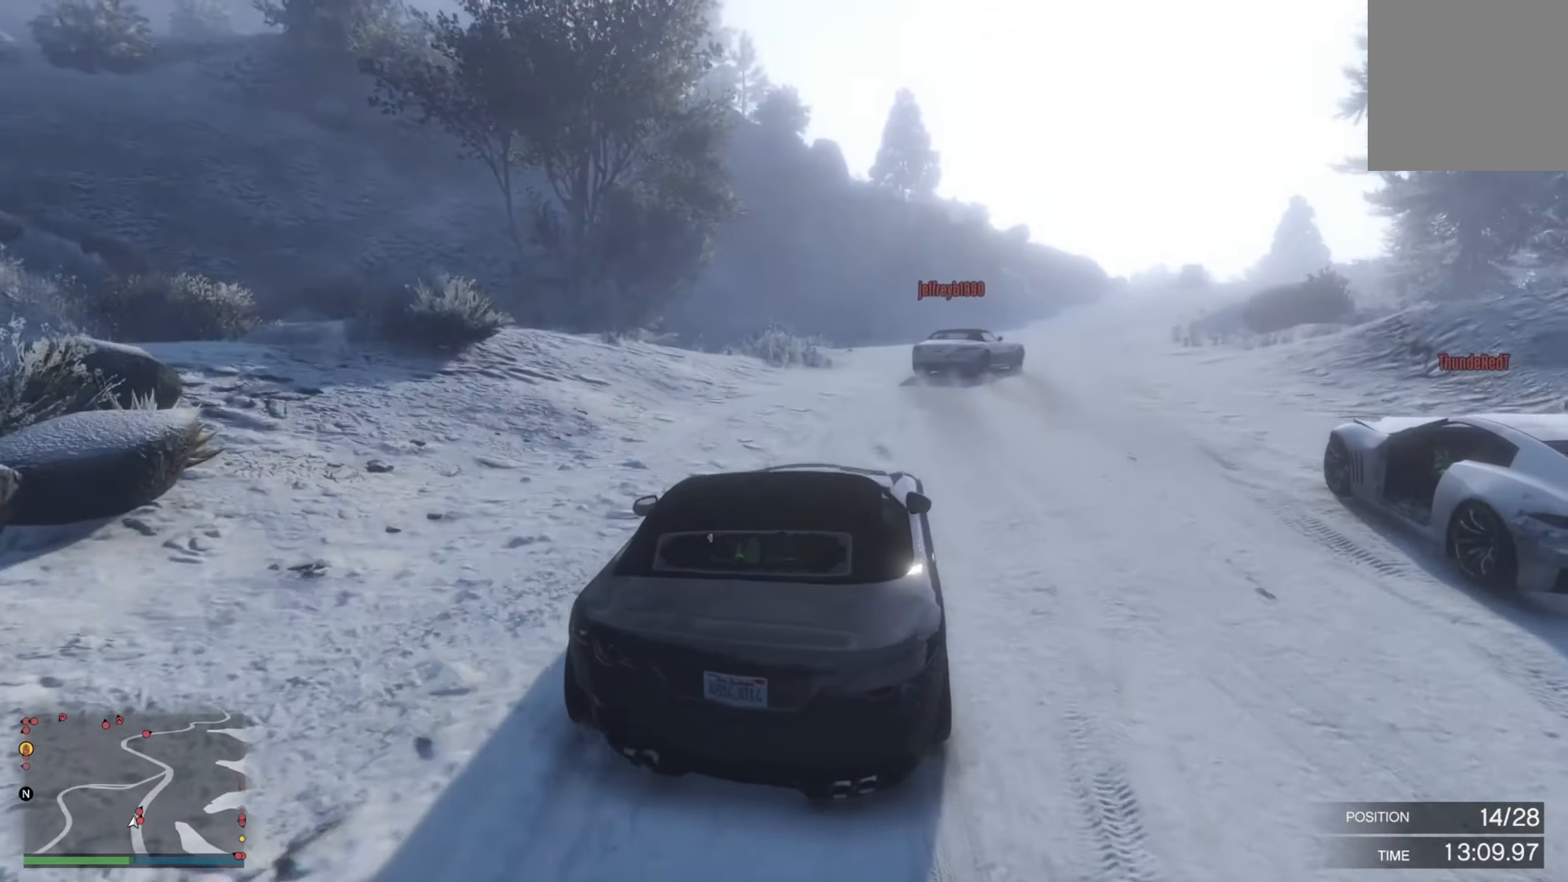
{"buttons": ["R2"], "left_stick": "center", "right_stick": "center", "events": [[84, "left_stick", "right"], [367, "left_stick", "center"]]}
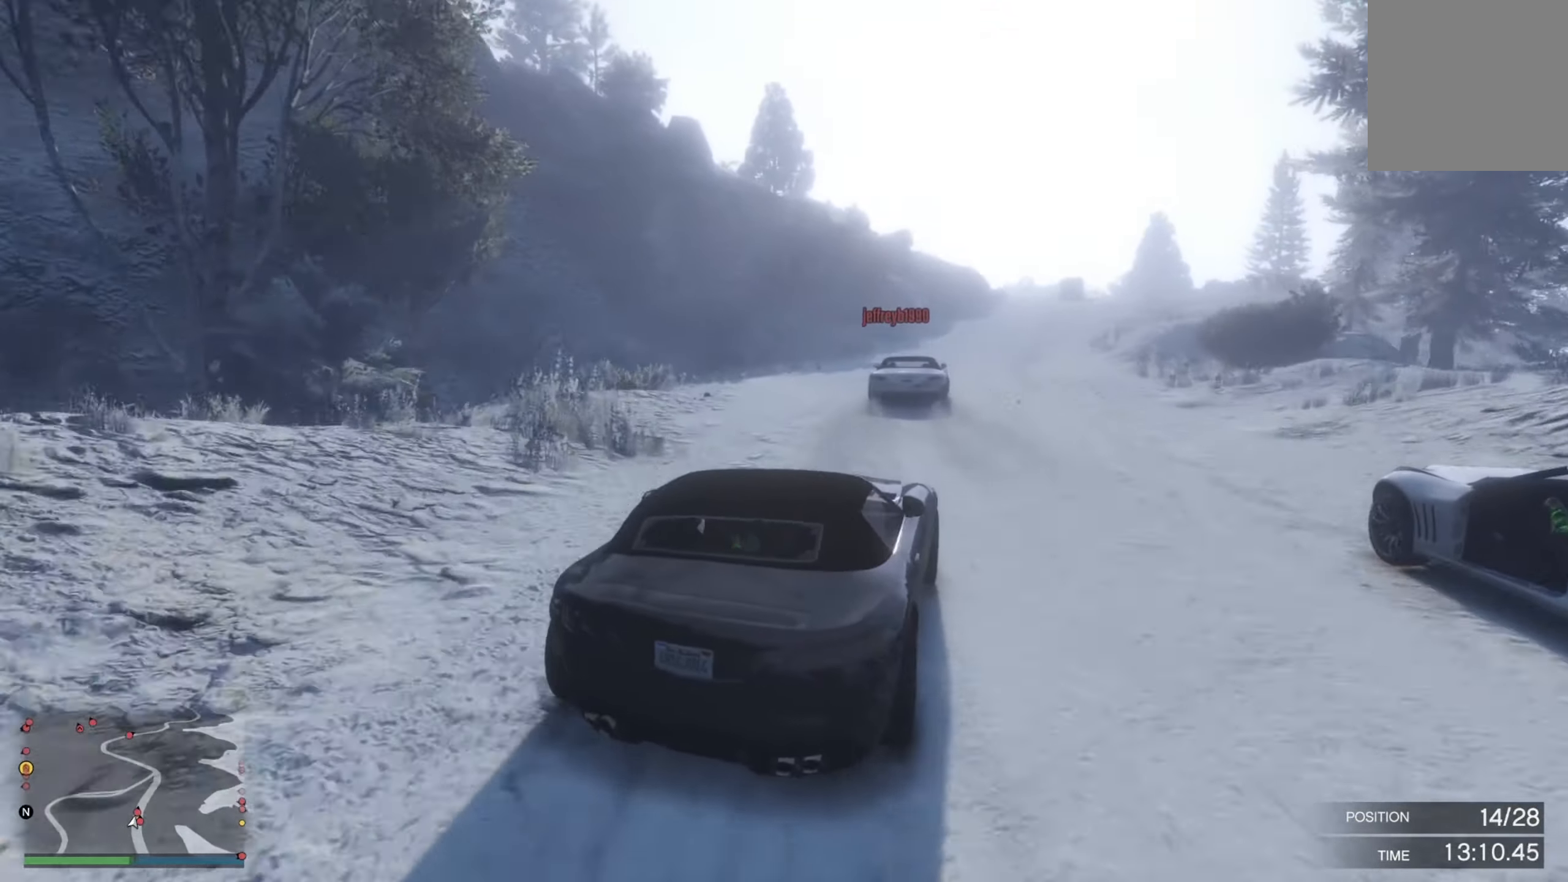
{"buttons": ["R2"], "left_stick": "center", "right_stick": "center", "events": []}
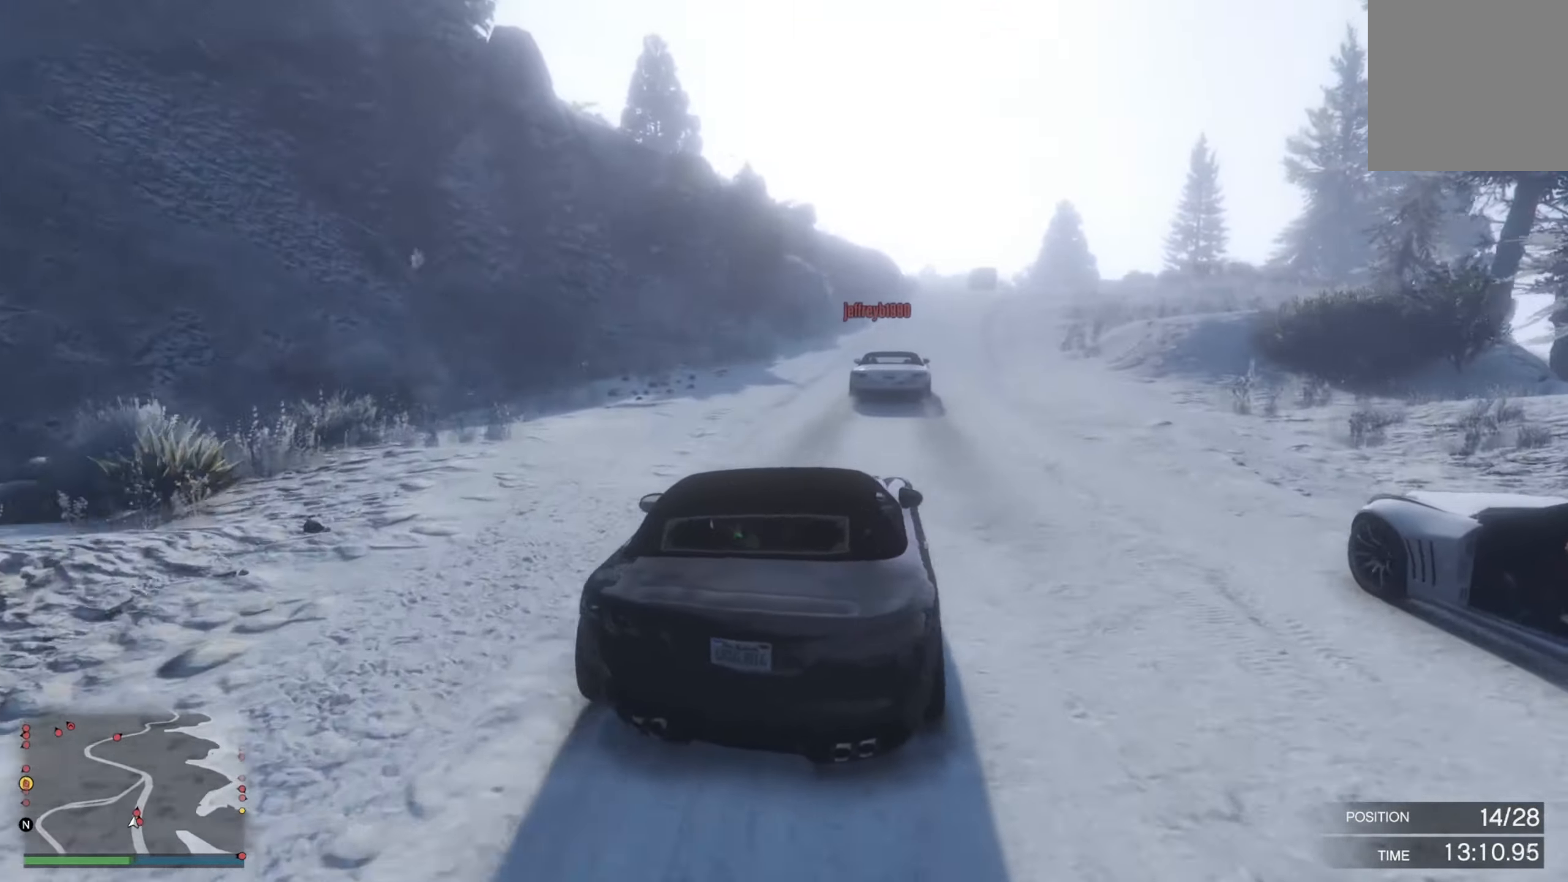
{"buttons": ["R2"], "left_stick": "right", "right_stick": "center", "events": [[217, "left_stick", "right"], [317, "left_stick", "center"], [417, "left_stick", "right"]]}
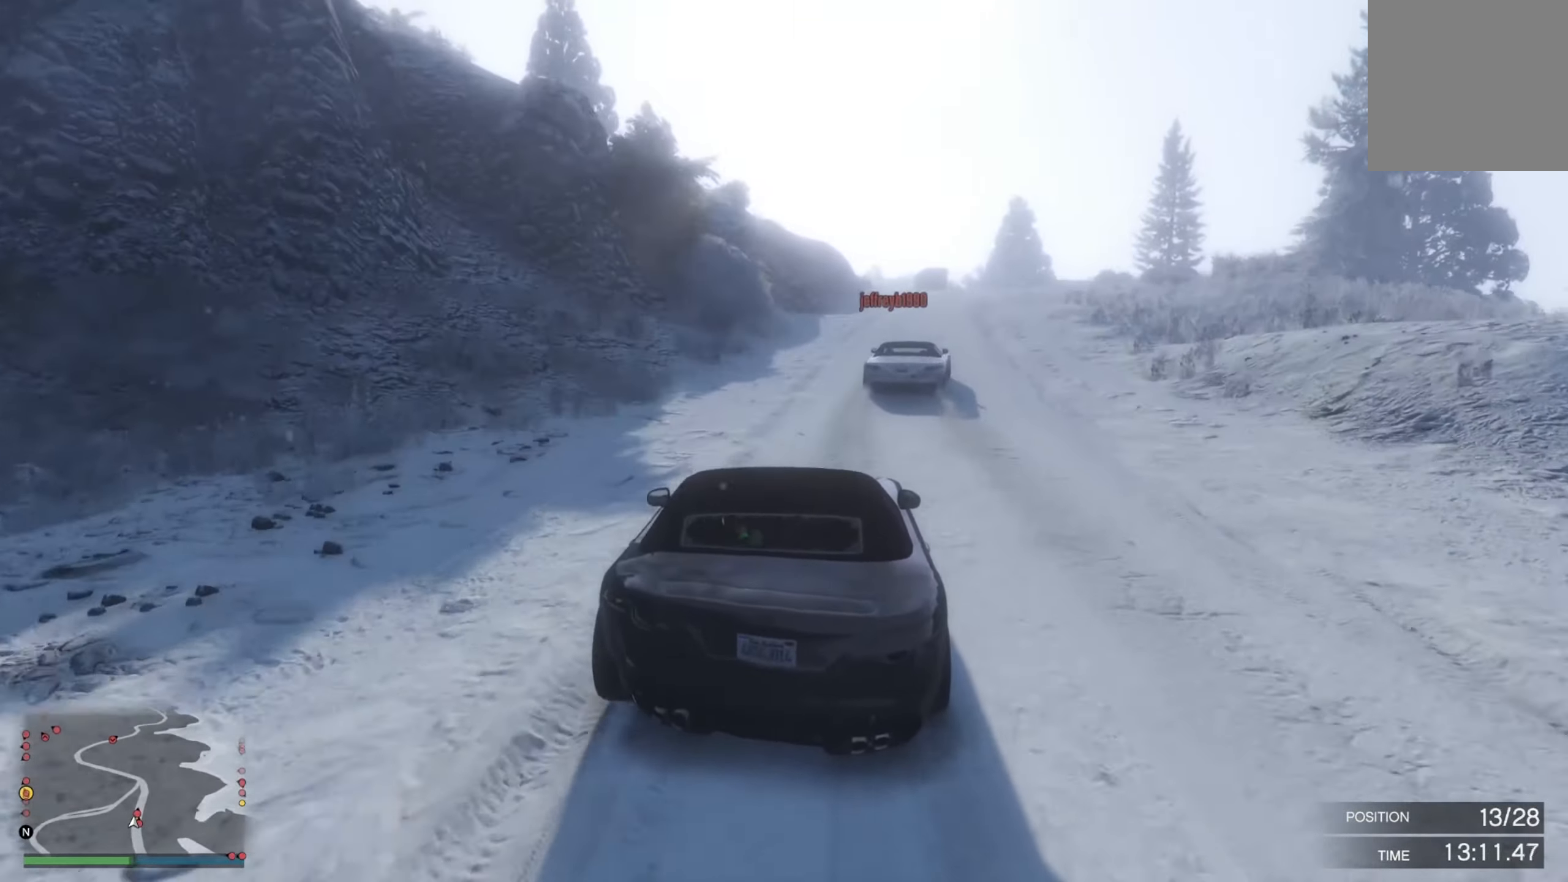
{"buttons": ["R2"], "left_stick": "right", "right_stick": "center", "events": [[84, "left_stick", "center"], [167, "left_stick", "right"], [233, "left_stick", "down-right"], [383, "left_stick", "center"], [483, "left_stick", "right"]]}
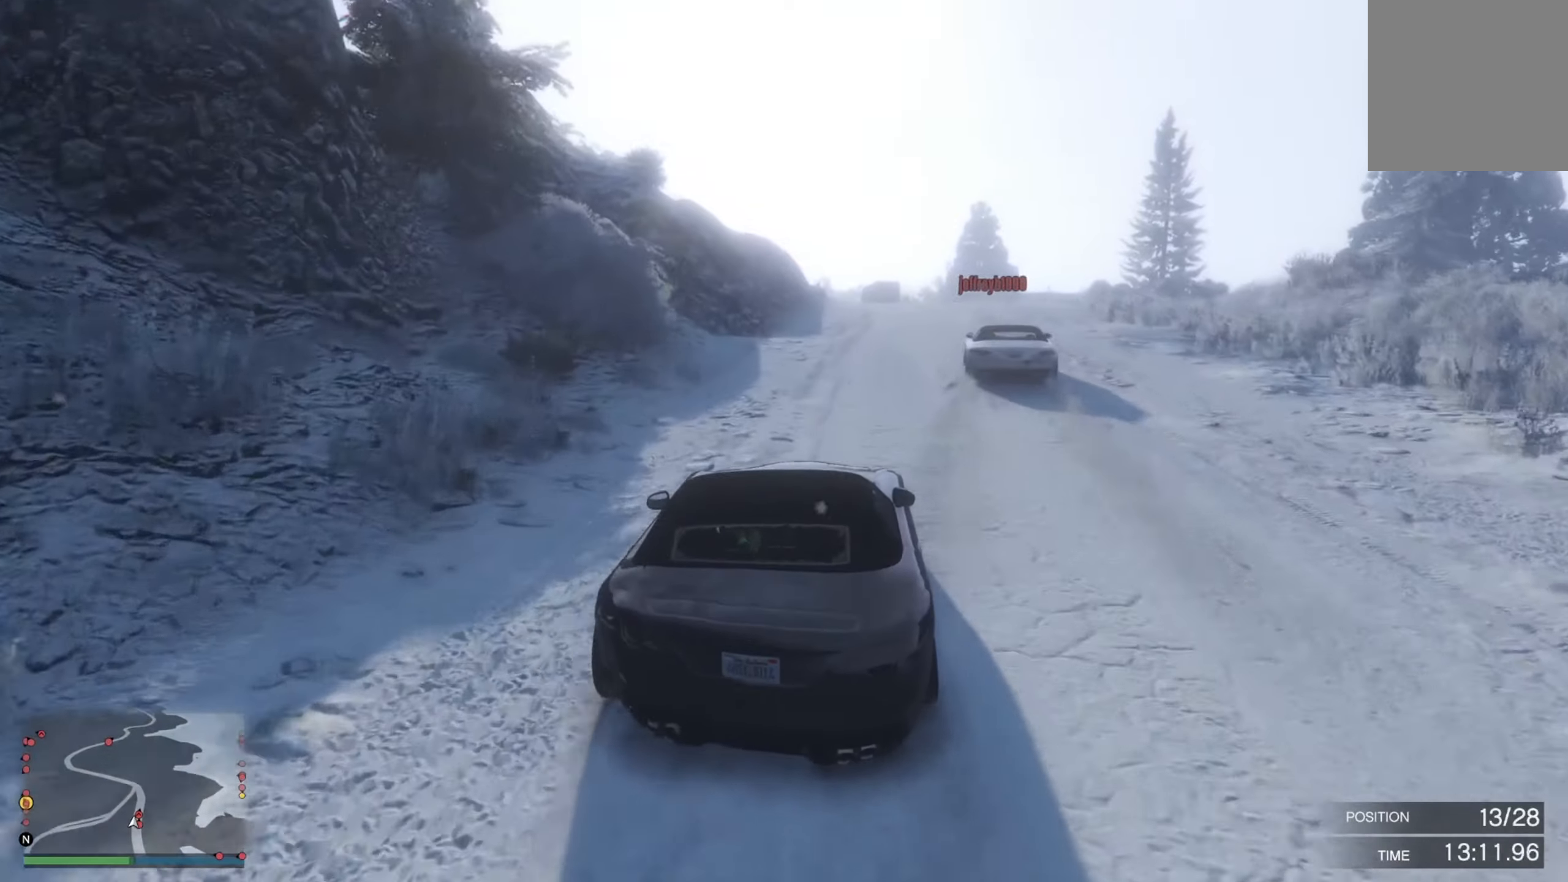
{"buttons": ["R2"], "left_stick": "right", "right_stick": "center", "events": []}
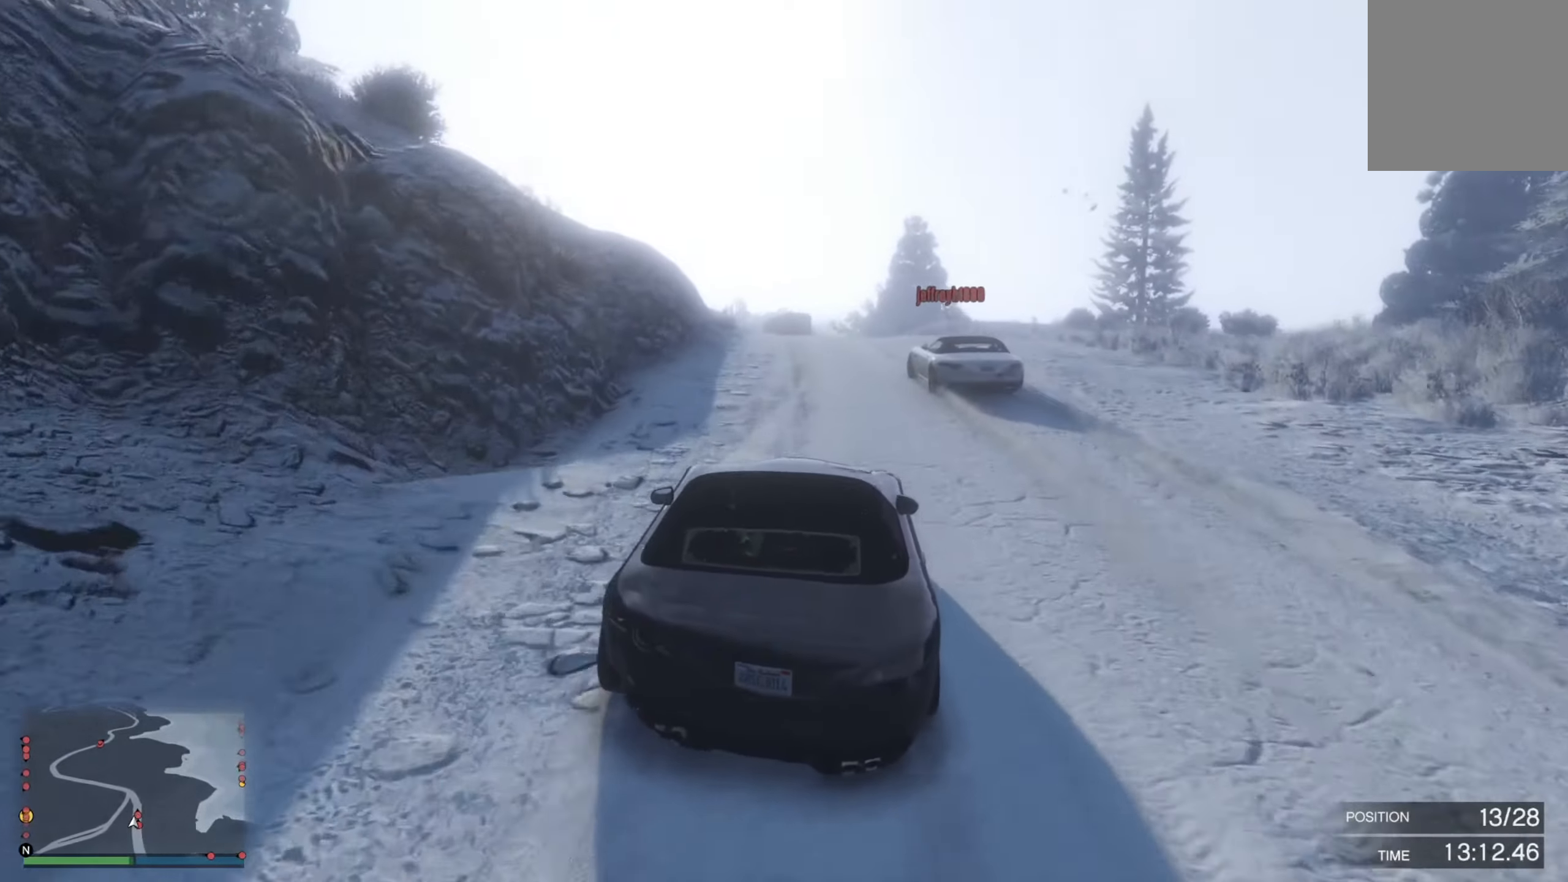
{"buttons": ["L2"], "left_stick": "left", "right_stick": "center", "events": [[33, "left_stick", "center"], [250, "R2", "up"], [300, "left_stick", "left"], [500, "L2", "down"]]}
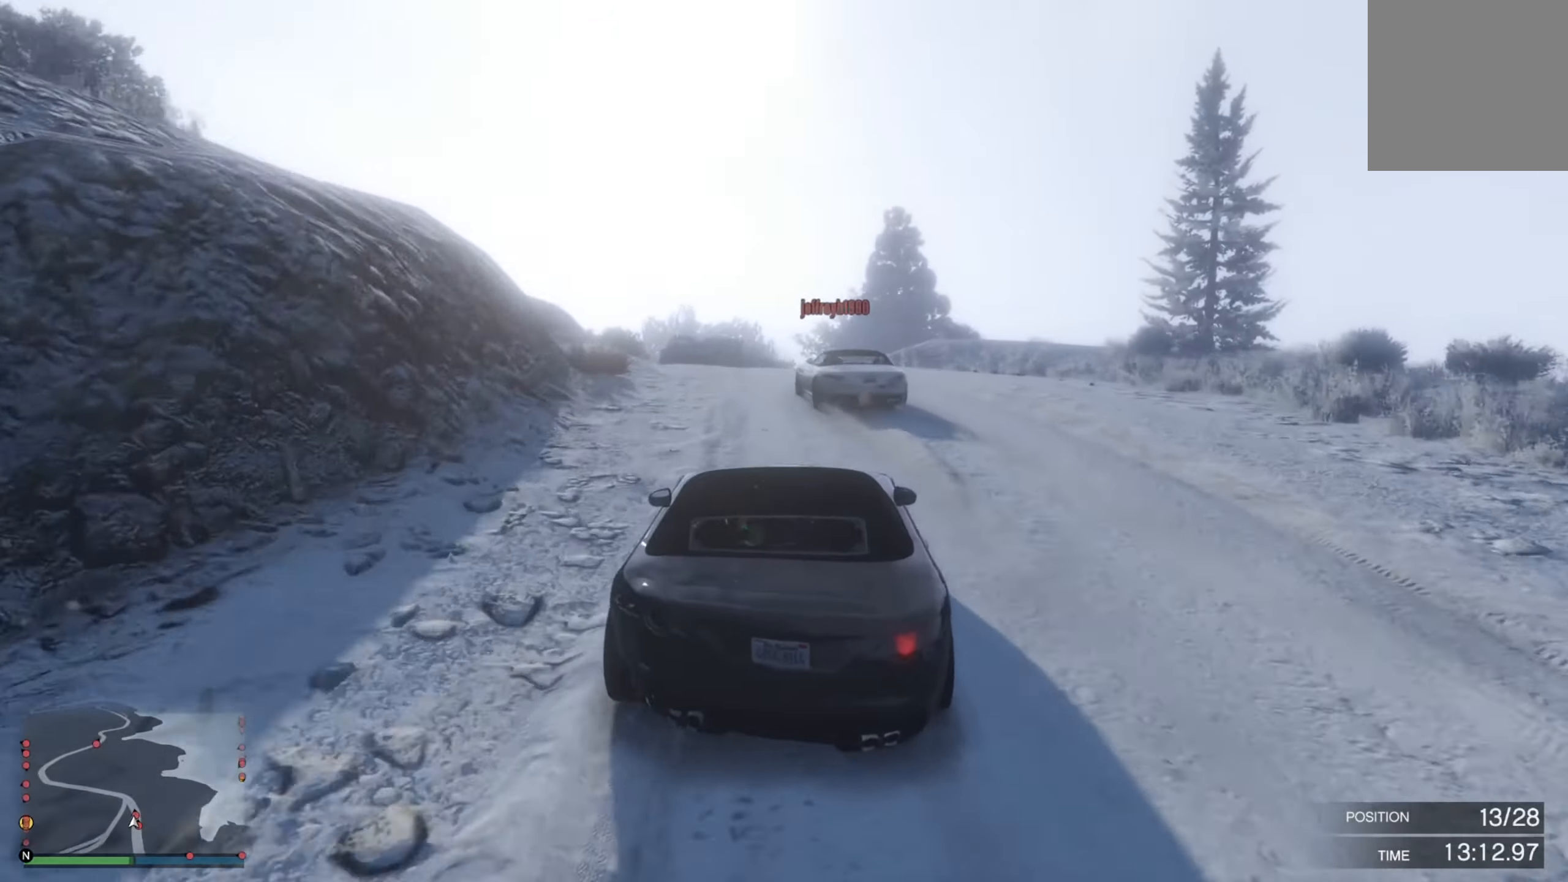
{"buttons": ["L2"], "left_stick": "down-right", "right_stick": "center", "events": [[200, "left_stick", "down-right"]]}
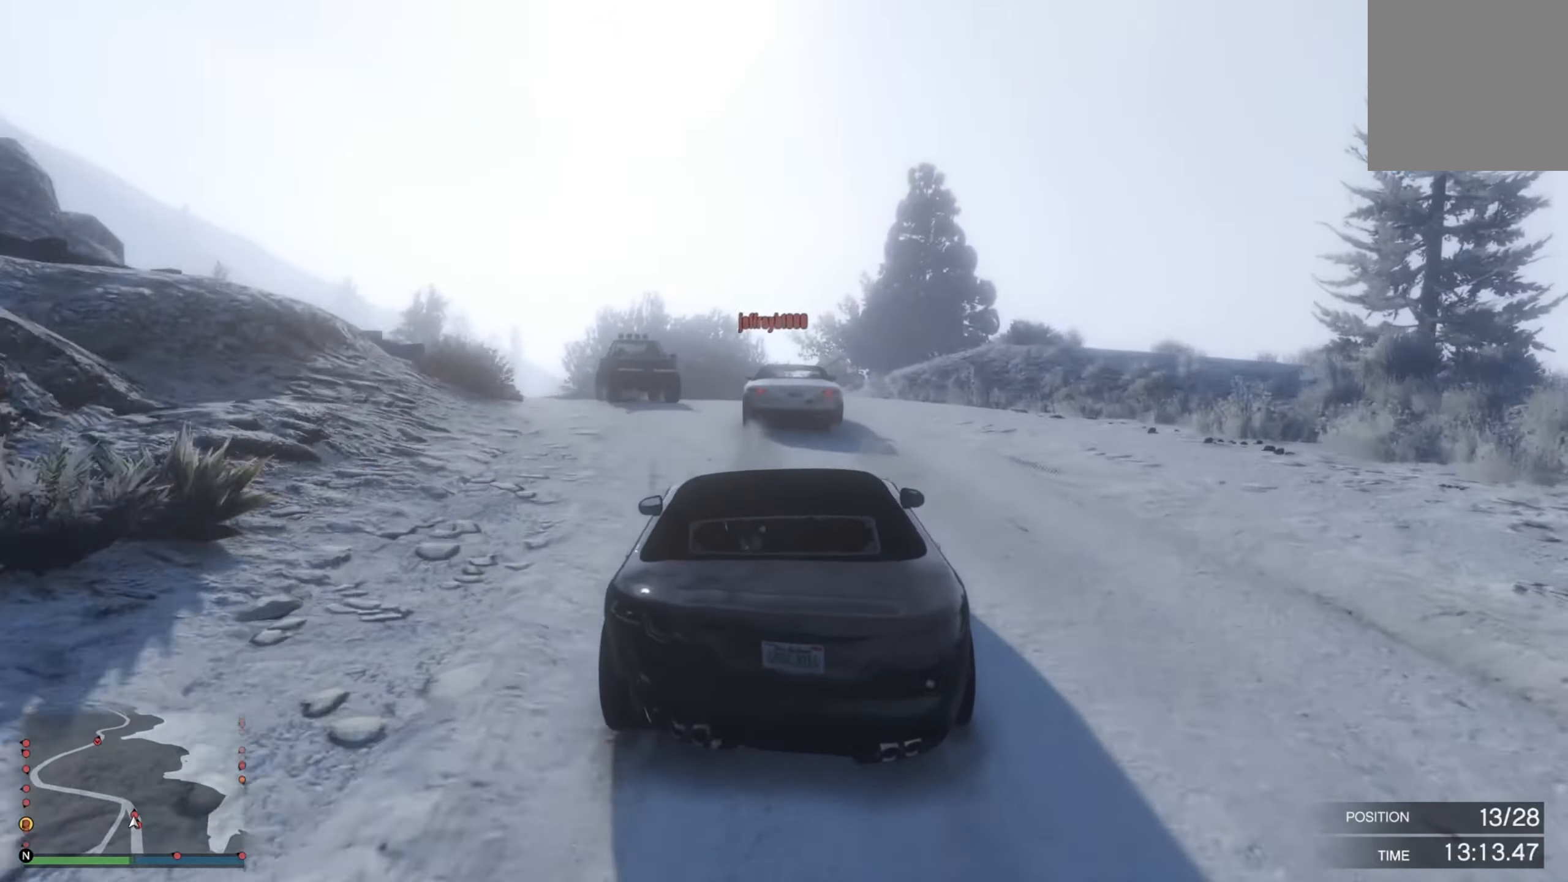
{"buttons": ["L2"], "left_stick": "left", "right_stick": "center", "events": [[216, "L2", "up"], [233, "L2", "down"], [250, "left_stick", "left"]]}
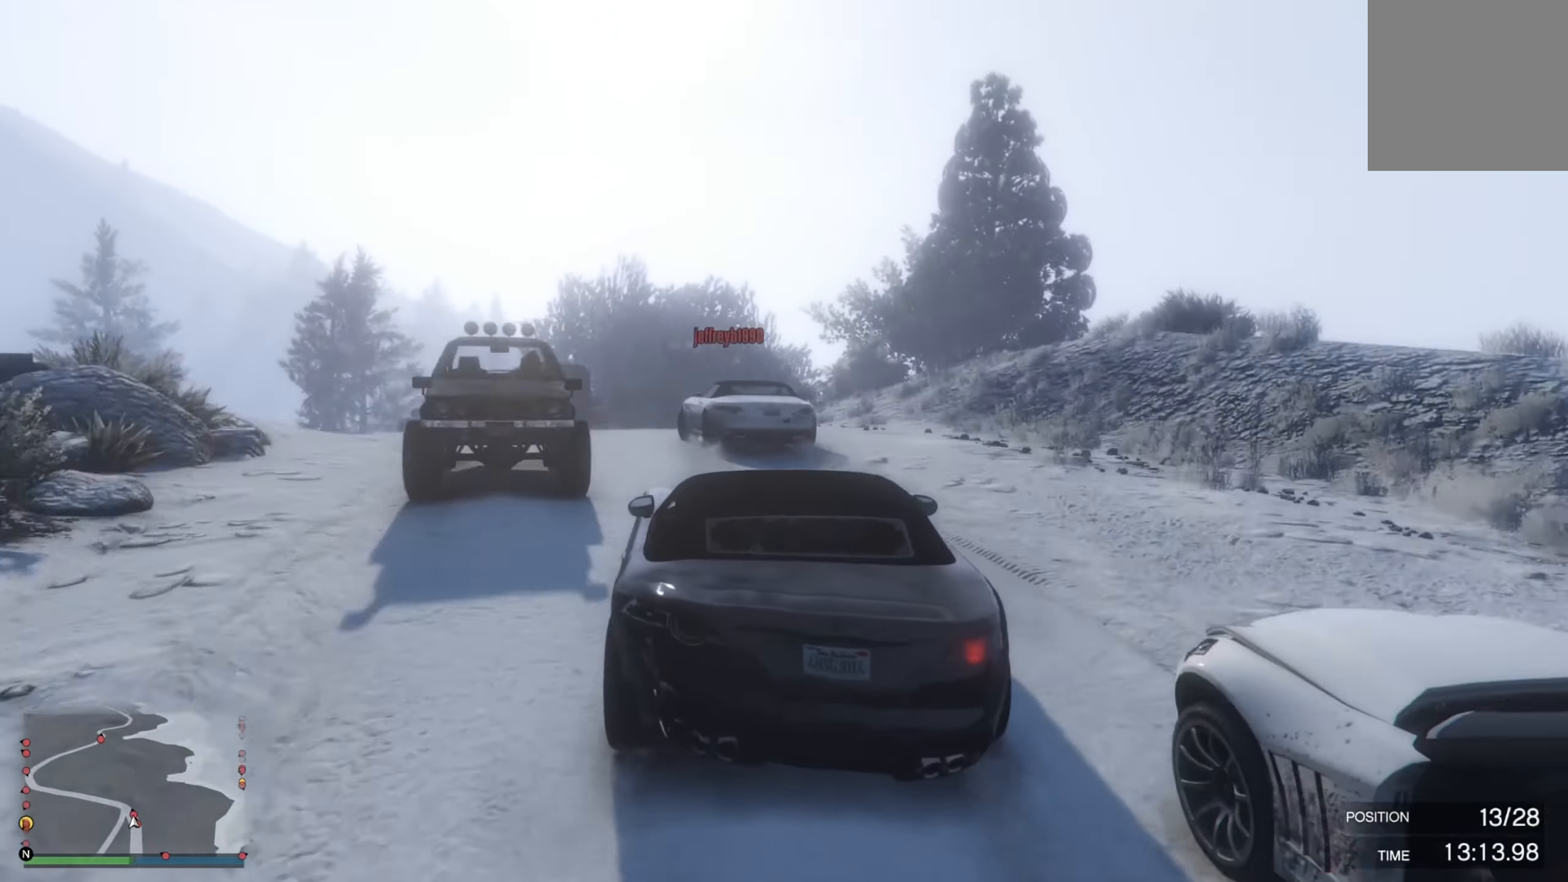
{"buttons": [], "left_stick": "left", "right_stick": "center", "events": [[366, "L2", "up"]]}
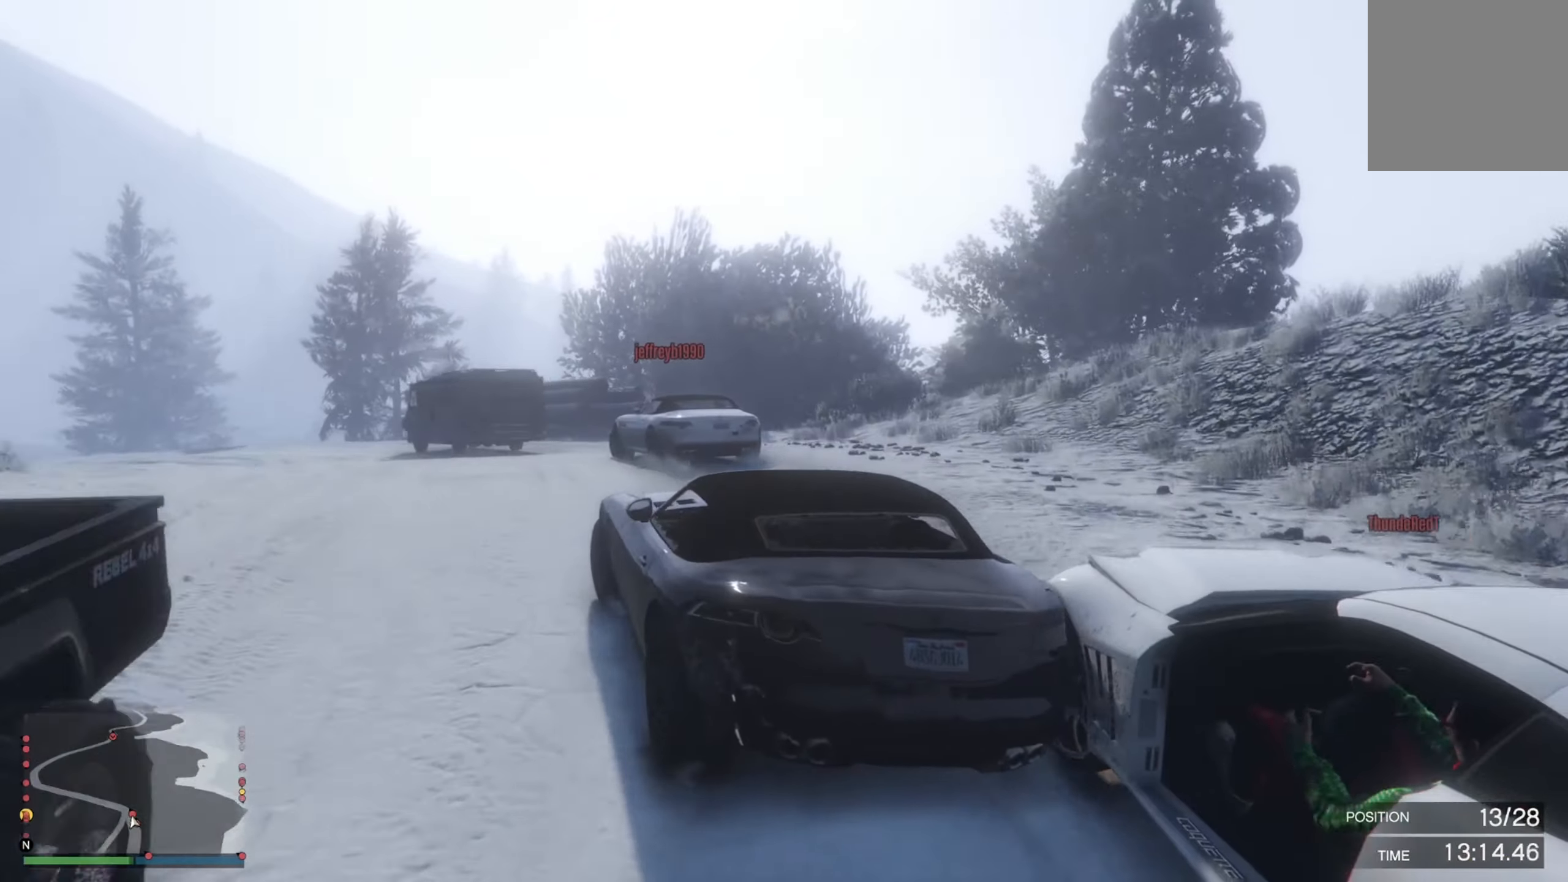
{"buttons": [], "left_stick": "left", "right_stick": "center", "events": [[300, "R2", "down"], [483, "R2", "up"]]}
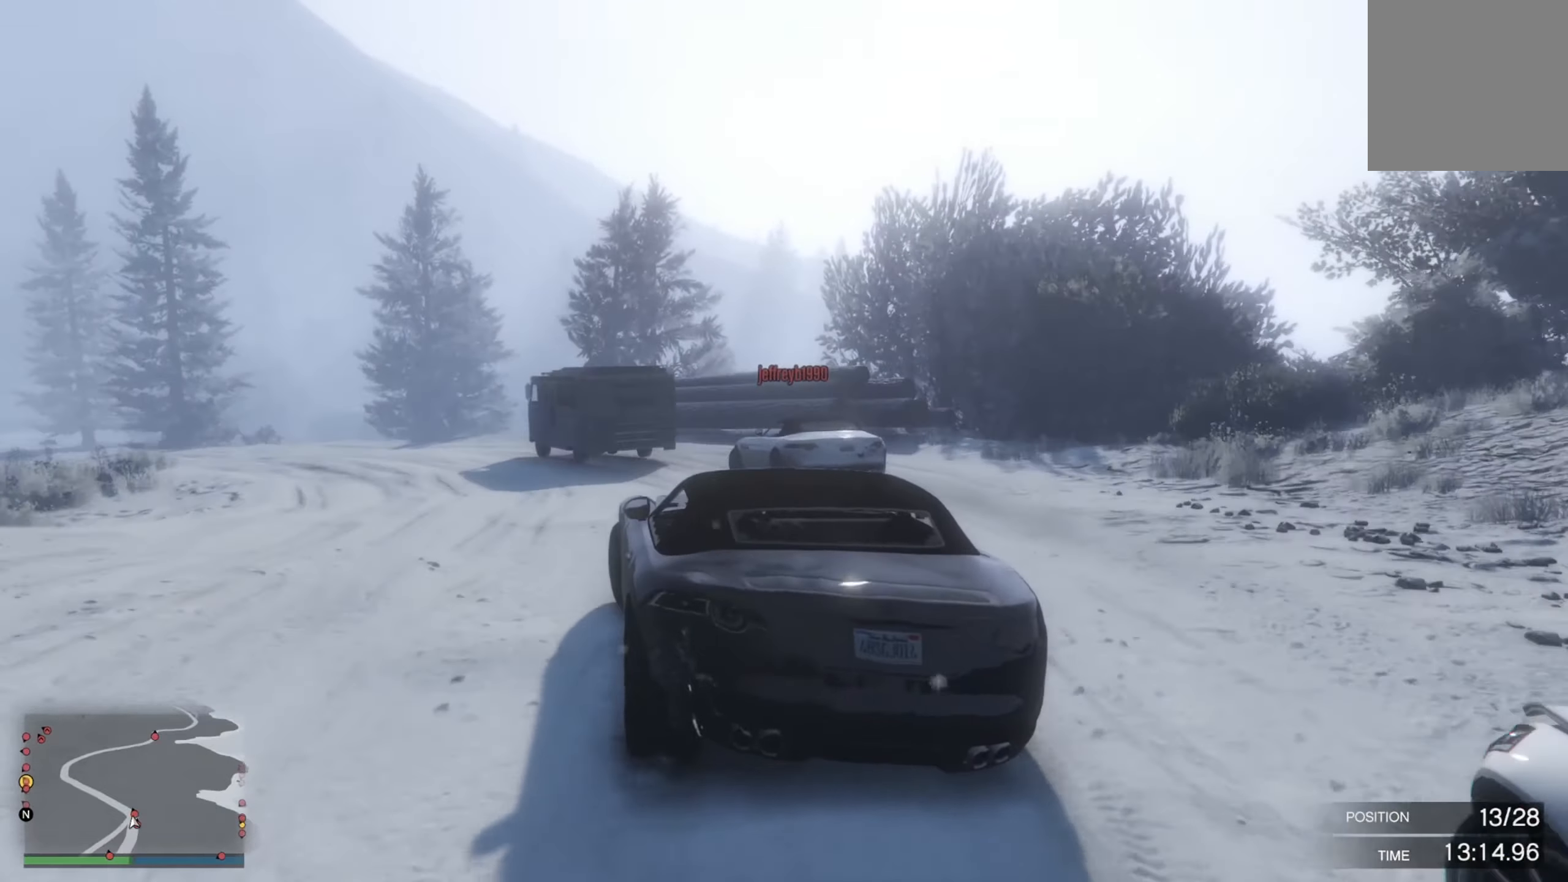
{"buttons": ["R2"], "left_stick": "left", "right_stick": "center", "events": [[383, "R2", "down"]]}
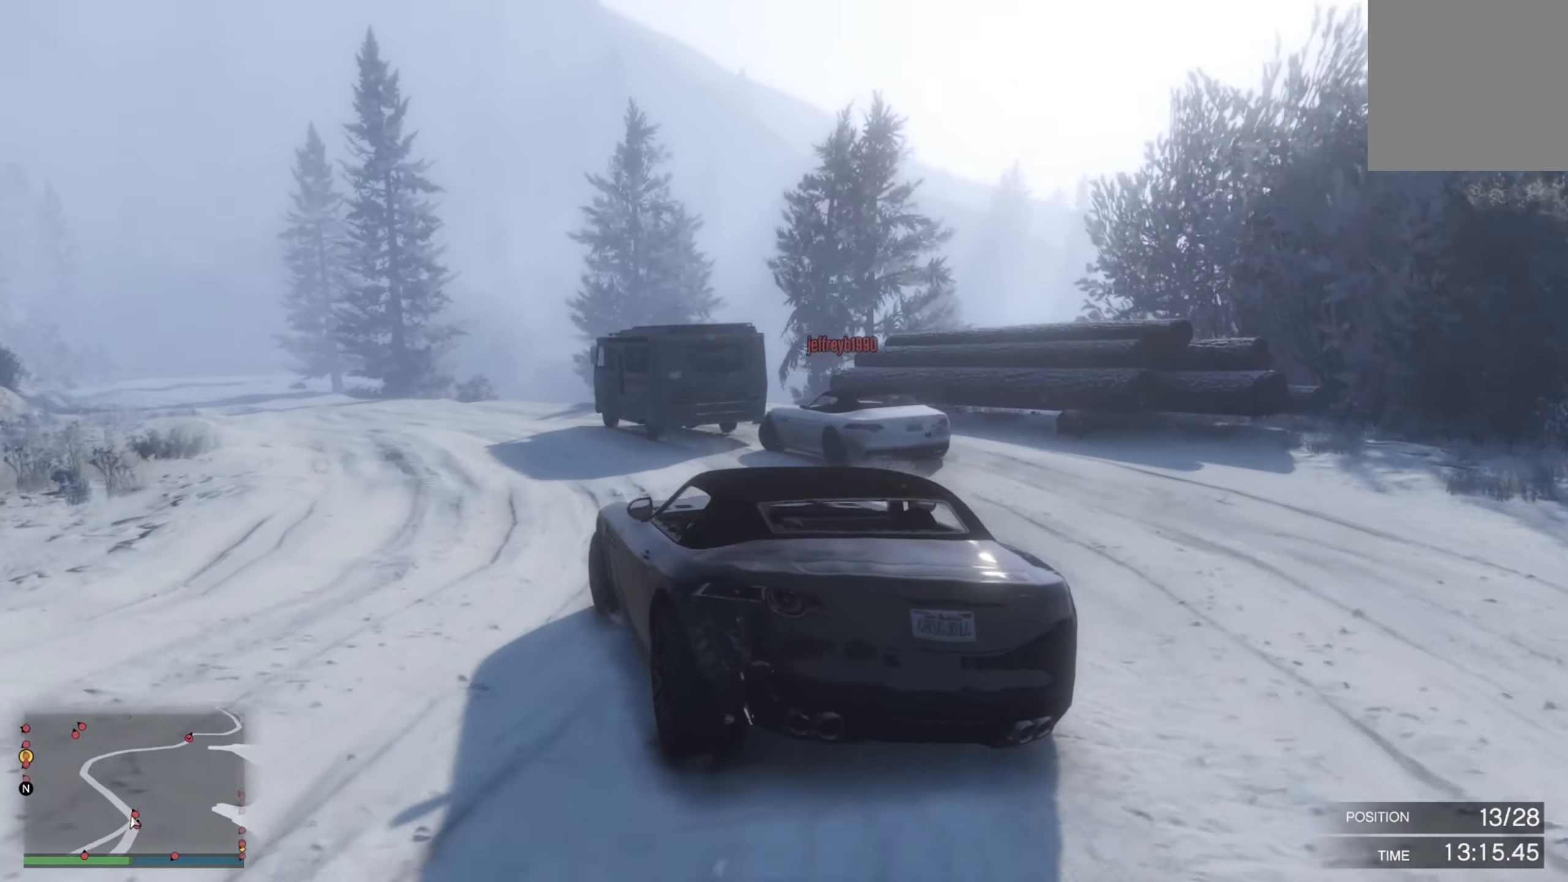
{"buttons": ["R2"], "left_stick": "left", "right_stick": "center", "events": [[100, "R2", "up"], [250, "R2", "down"], [250, "left_stick", "center"], [383, "left_stick", "left"]]}
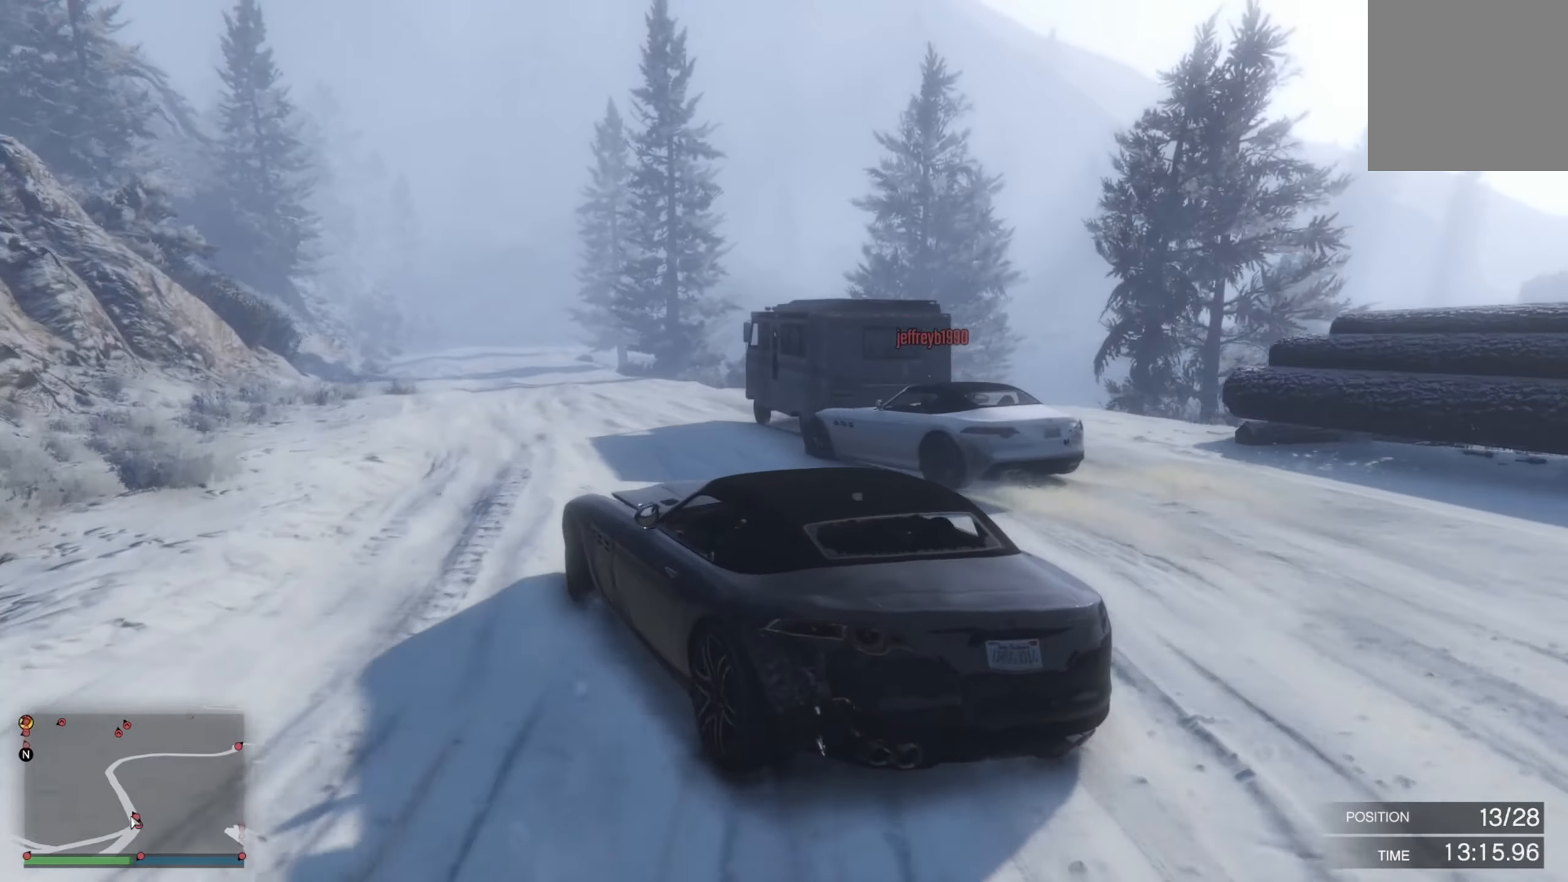
{"buttons": ["R2"], "left_stick": "center", "right_stick": "center", "events": [[233, "left_stick", "center"], [383, "left_stick", "left"], [500, "left_stick", "center"]]}
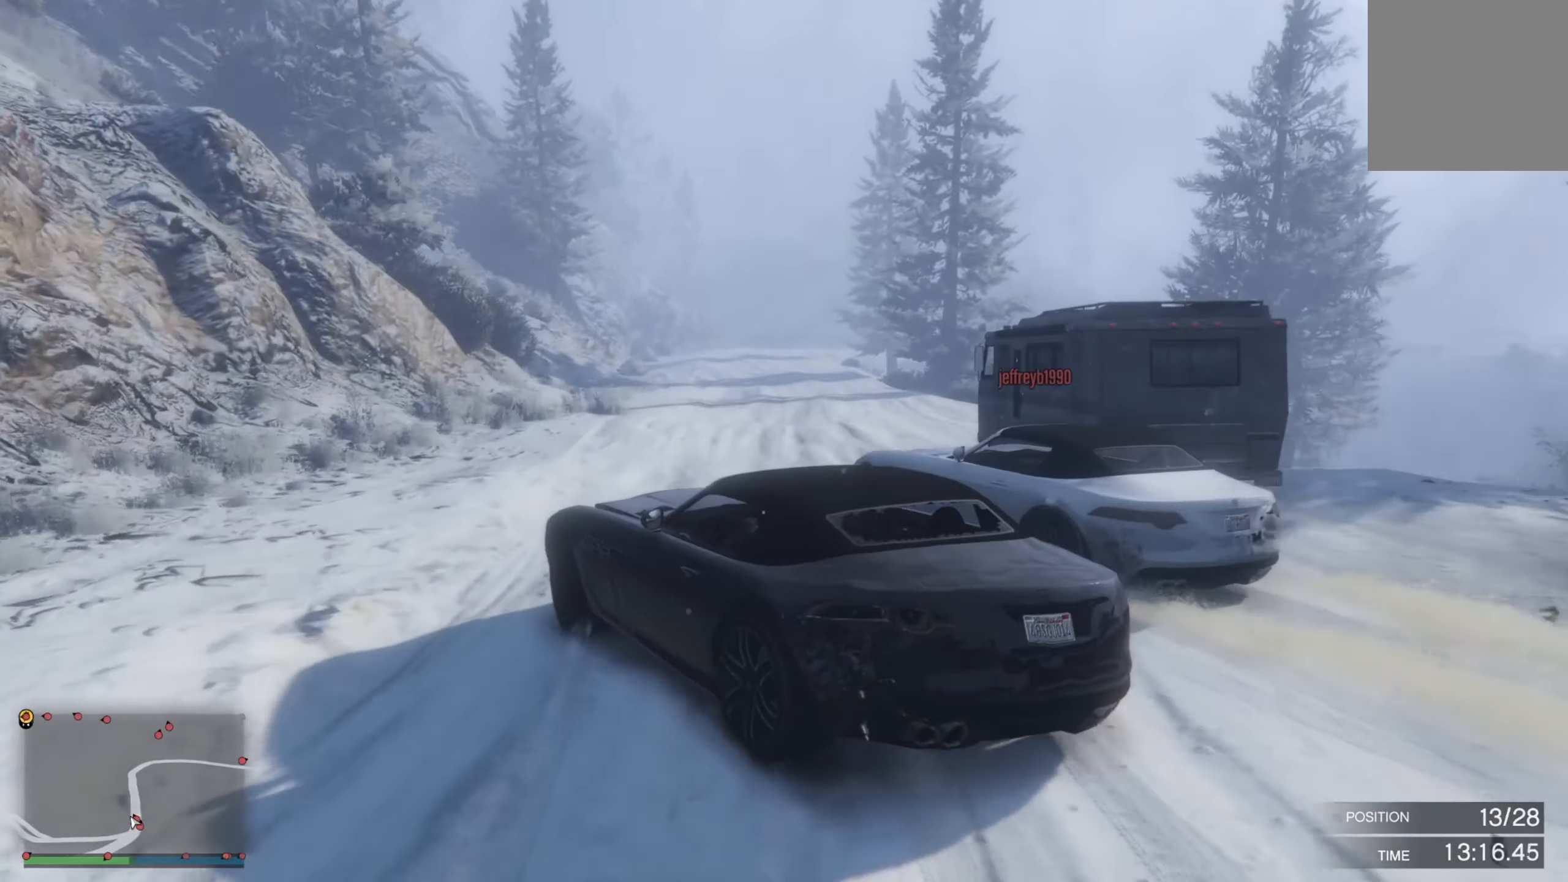
{"buttons": [], "left_stick": "right", "right_stick": "center", "events": [[50, "R2", "up"], [116, "left_stick", "right"]]}
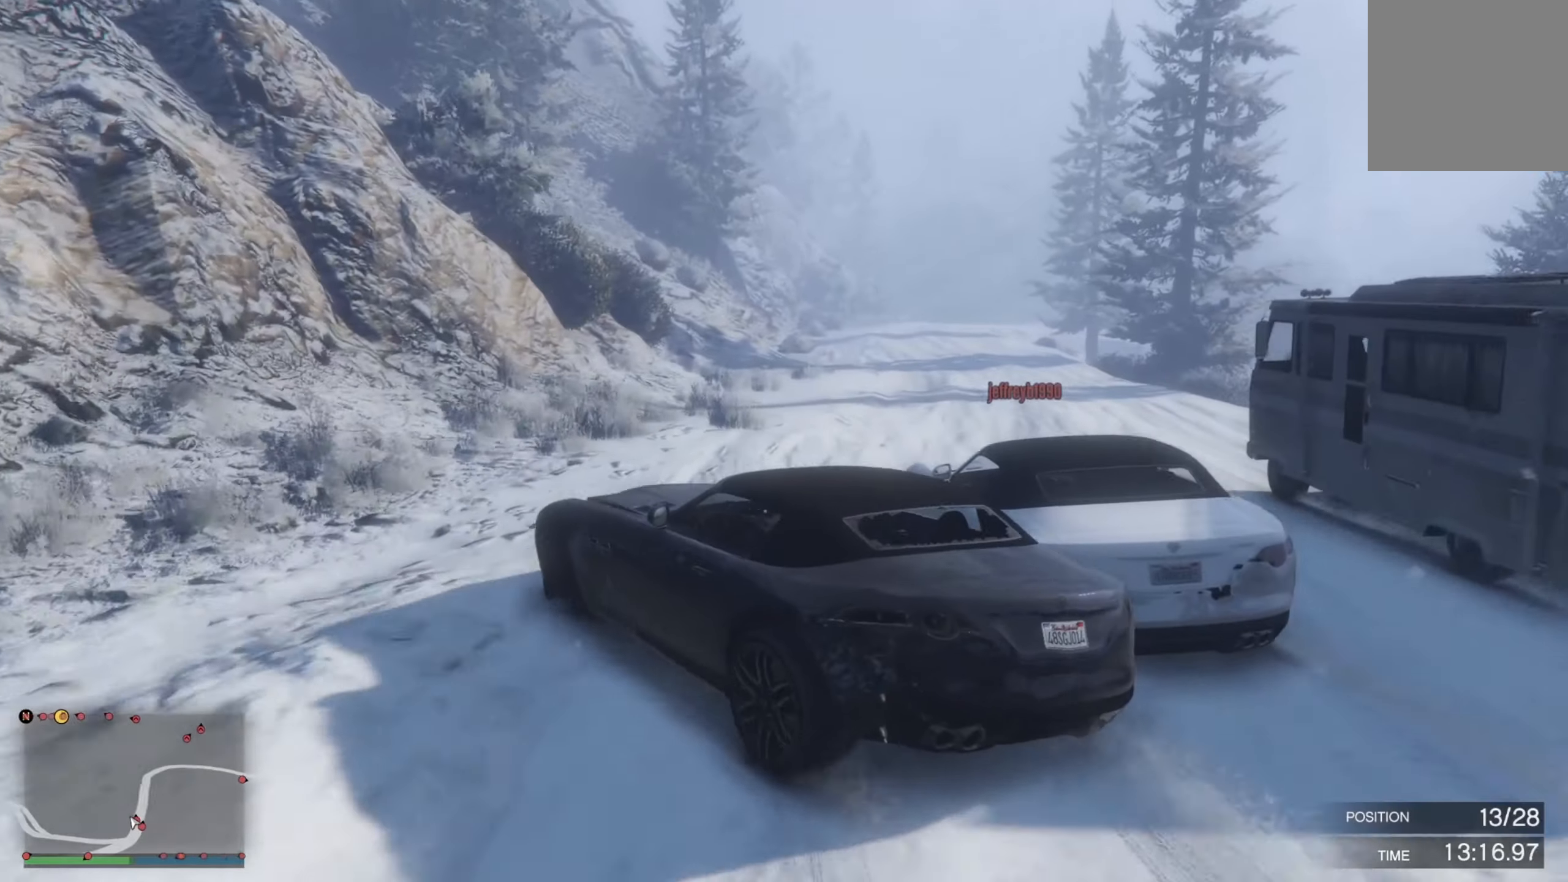
{"buttons": ["R2"], "left_stick": "up-left", "right_stick": "center", "events": [[233, "left_stick", "center"], [300, "left_stick", "right"], [417, "R2", "down"], [417, "left_stick", "up-left"]]}
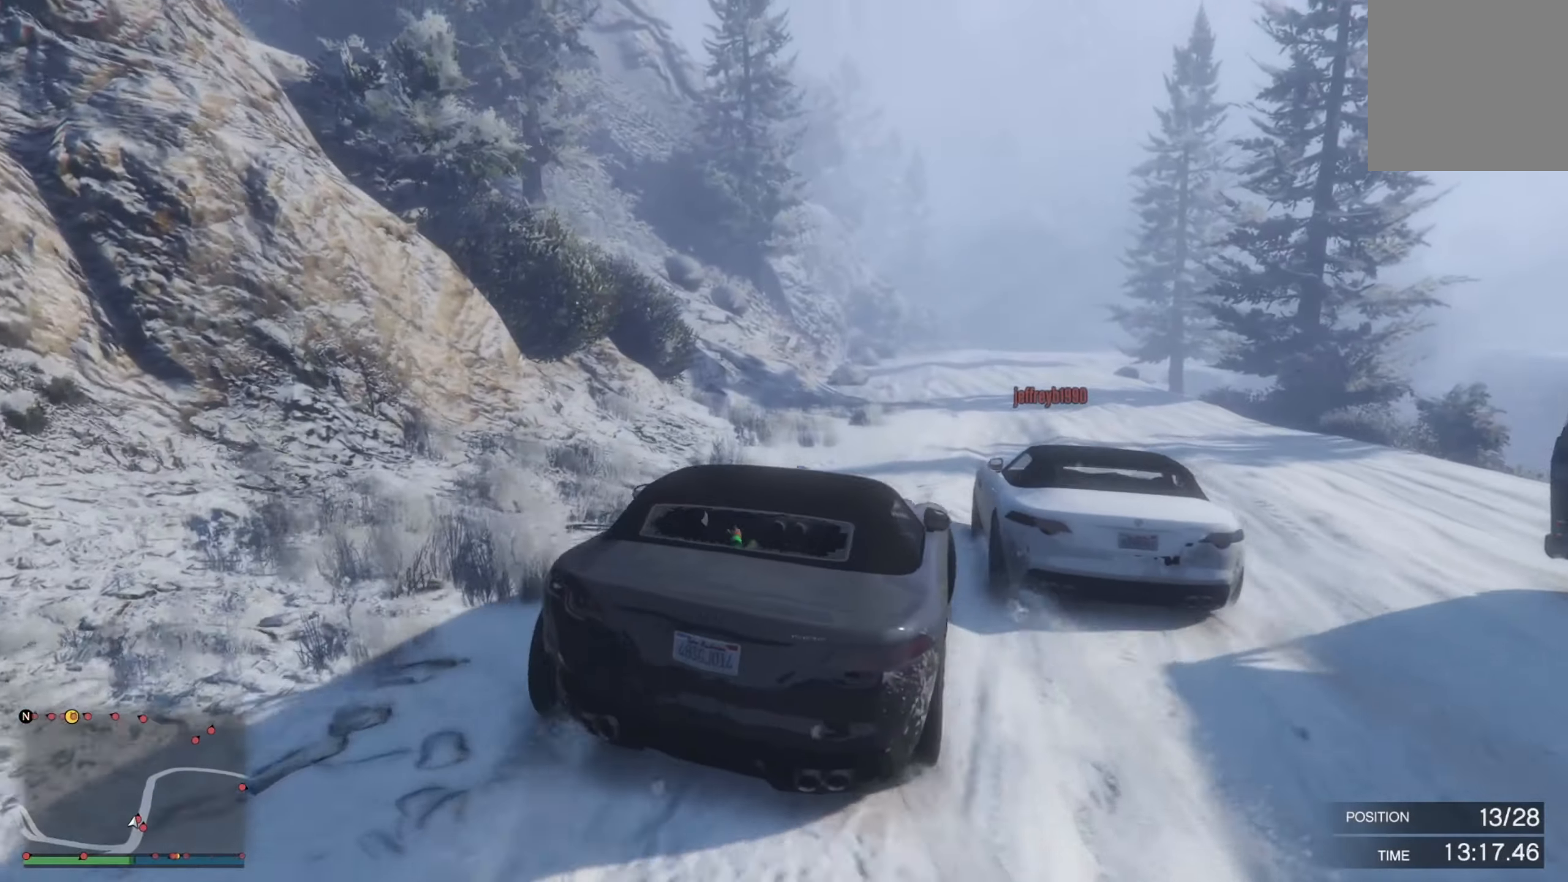
{"buttons": ["R2"], "left_stick": "left", "right_stick": "center", "events": [[267, "left_stick", "center"], [333, "left_stick", "left"]]}
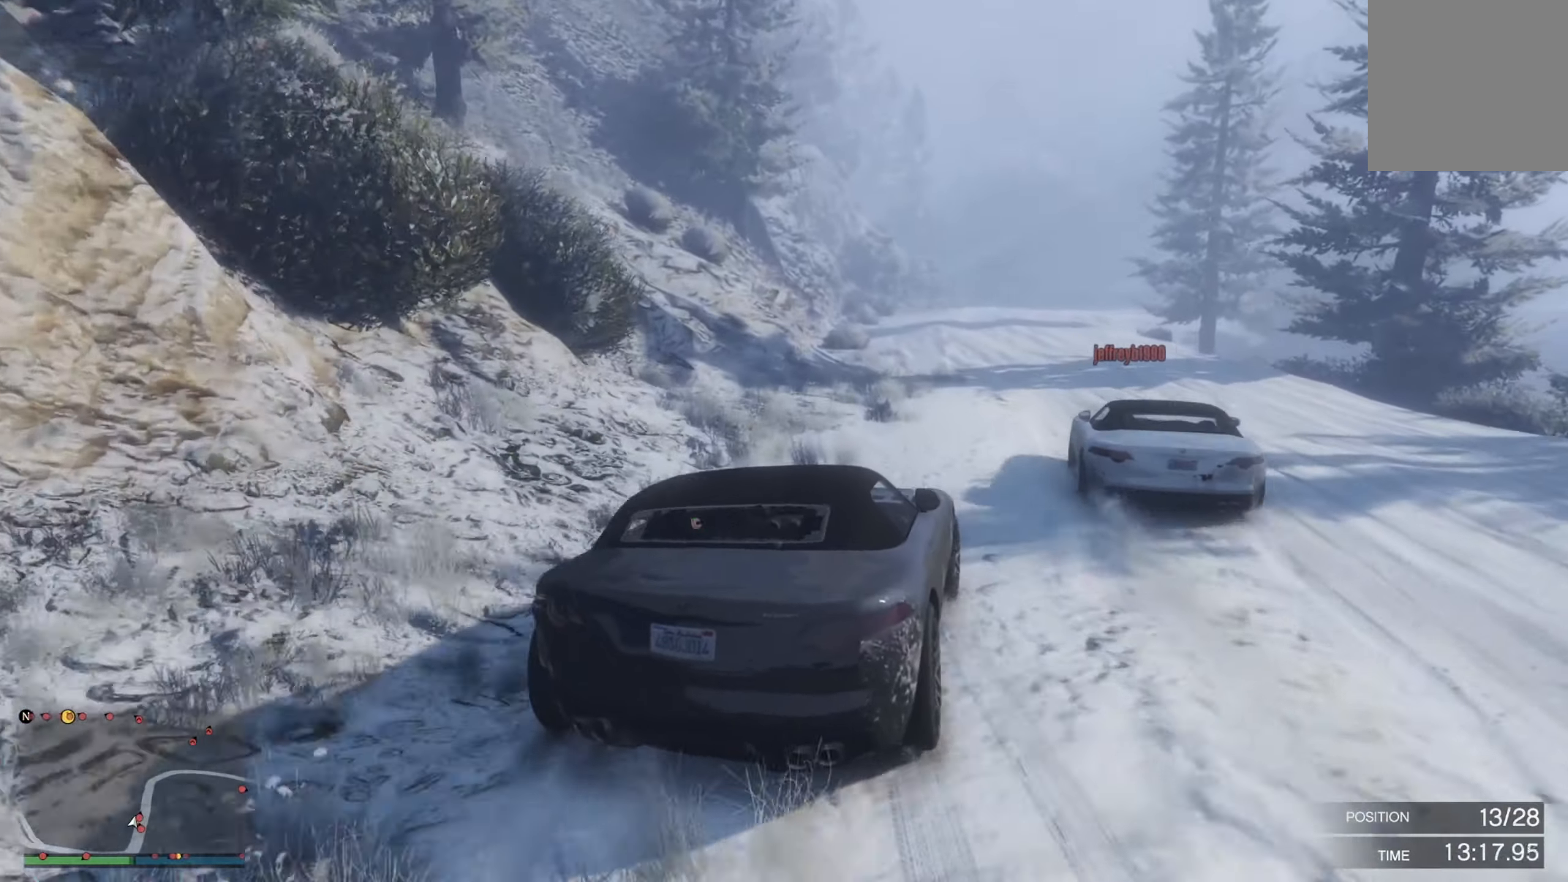
{"buttons": ["R2"], "left_stick": "down-right", "right_stick": "center", "events": [[83, "left_stick", "down-right"]]}
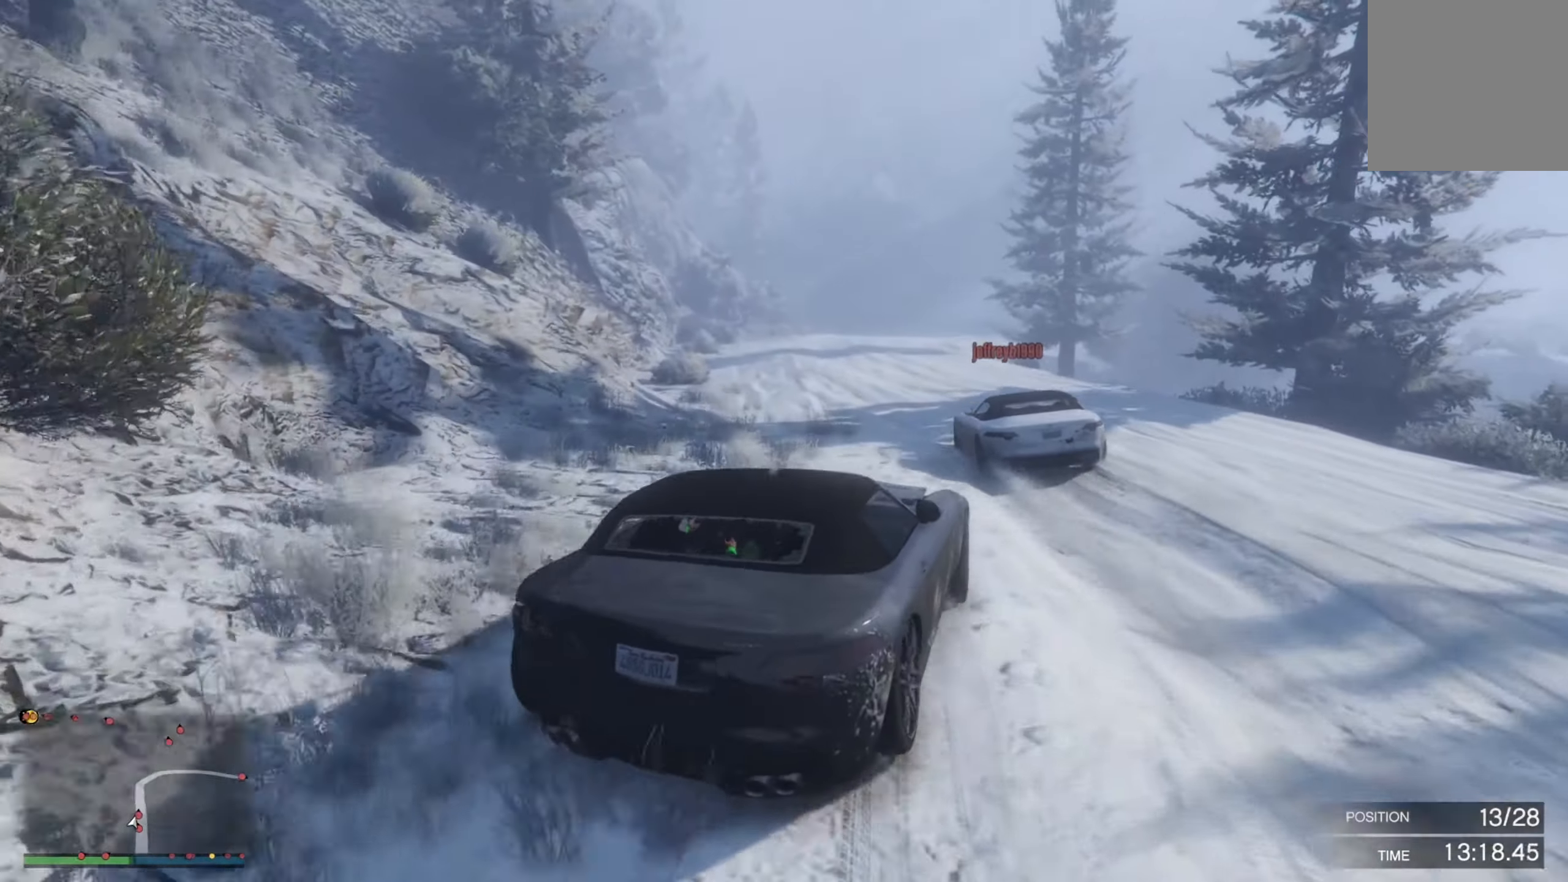
{"buttons": ["R2"], "left_stick": "center", "right_stick": "center", "events": [[167, "left_stick", "center"]]}
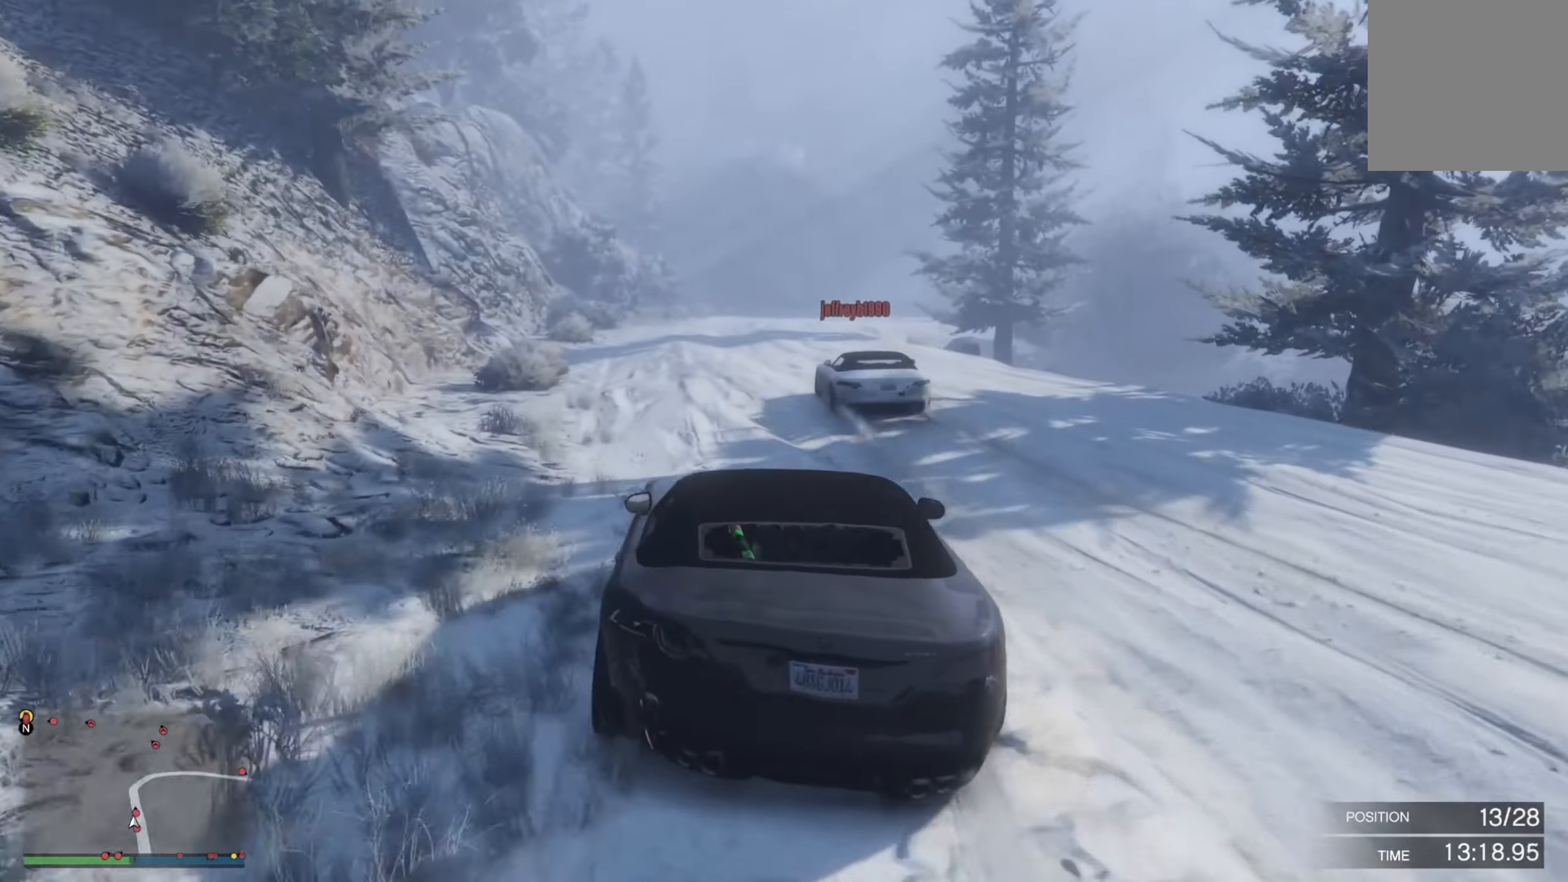
{"buttons": ["R2"], "left_stick": "center", "right_stick": "center", "events": [[200, "left_stick", "left"], [250, "left_stick", "up-left"], [433, "left_stick", "right"], [483, "left_stick", "center"]]}
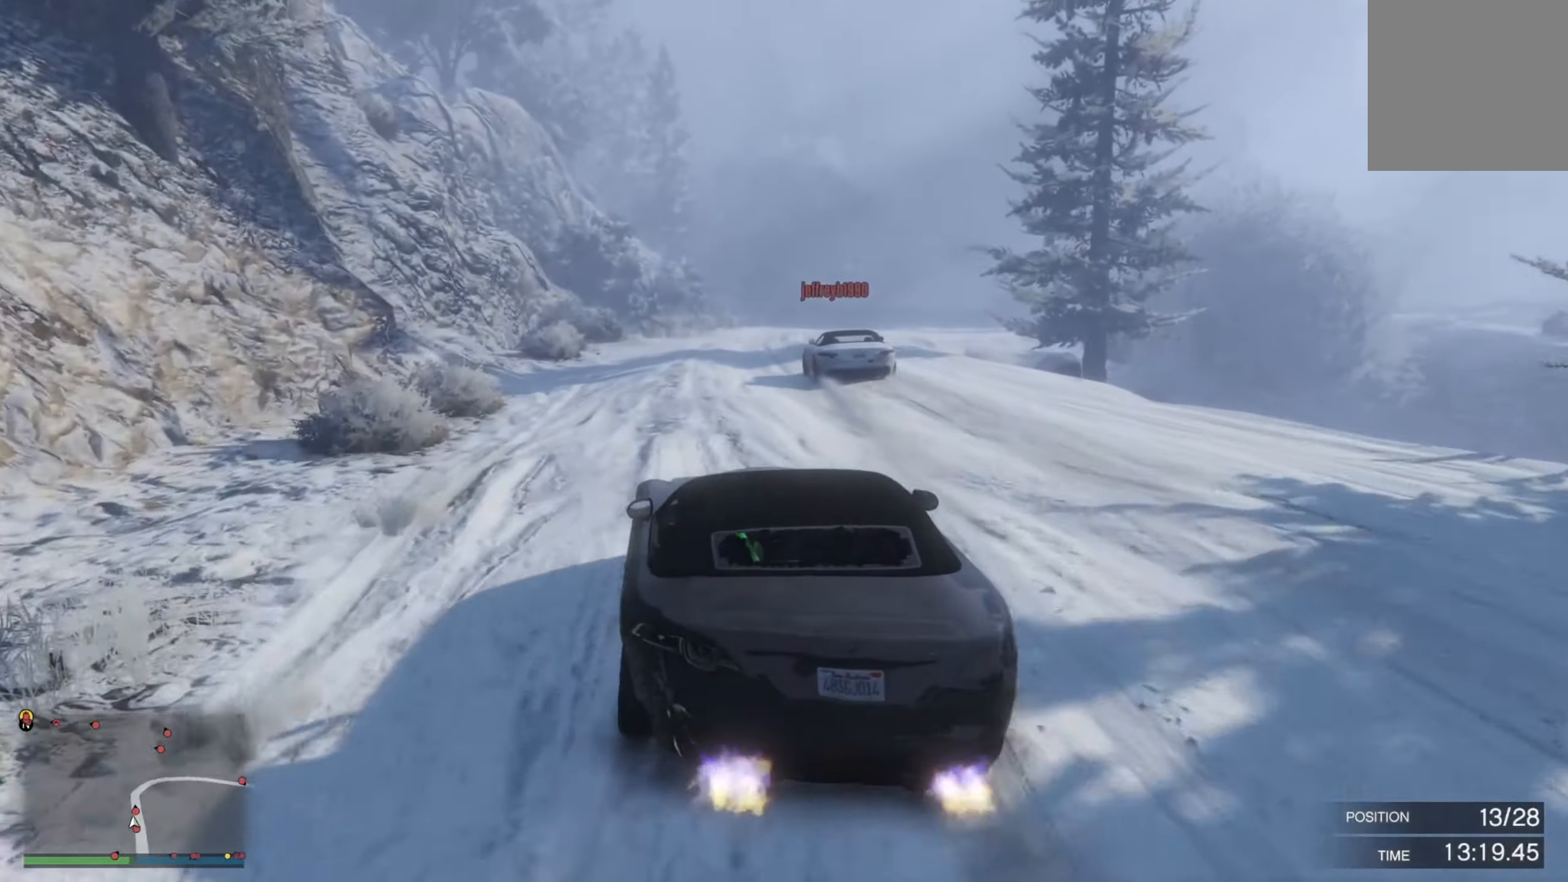
{"buttons": [], "left_stick": "down-right", "right_stick": "center", "events": [[167, "left_stick", "down-right"], [333, "left_stick", "center"], [400, "left_stick", "down-right"], [483, "R2", "up"]]}